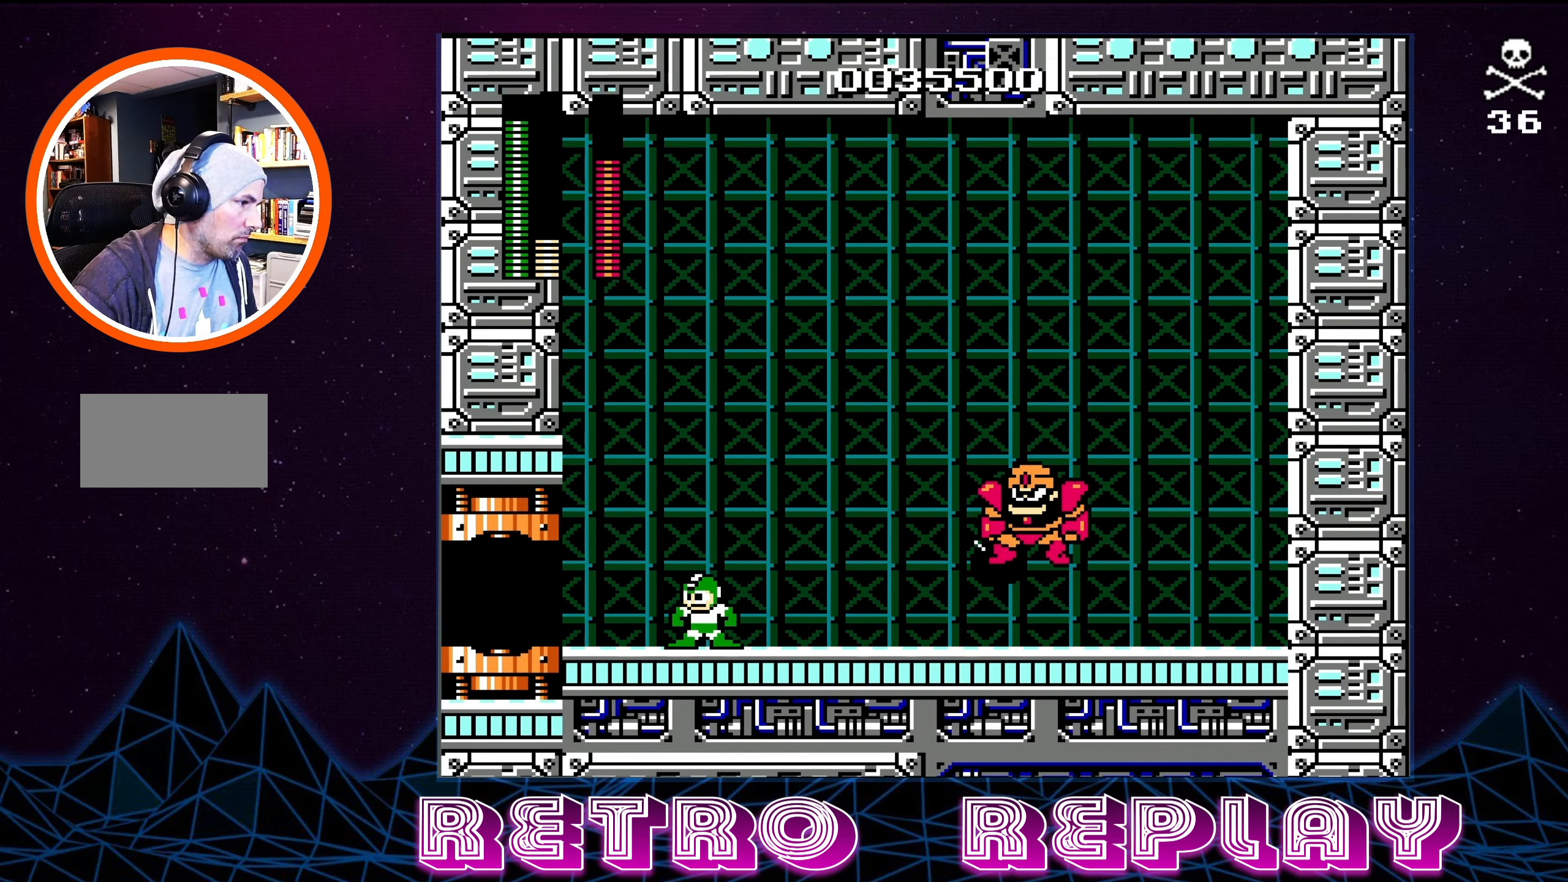
Gameplay with a controller (Nintendo layout); each line is a JSON object with the inputs held at the frame after it. "events" lists button and stick changes between this image and that frame as [ms after this image, input, new state], when the widget could be followed in between. Not read: L3 R3.
{"buttons": [], "events": [[283, "SELECT", "down"], [416, "SELECT", "up"]]}
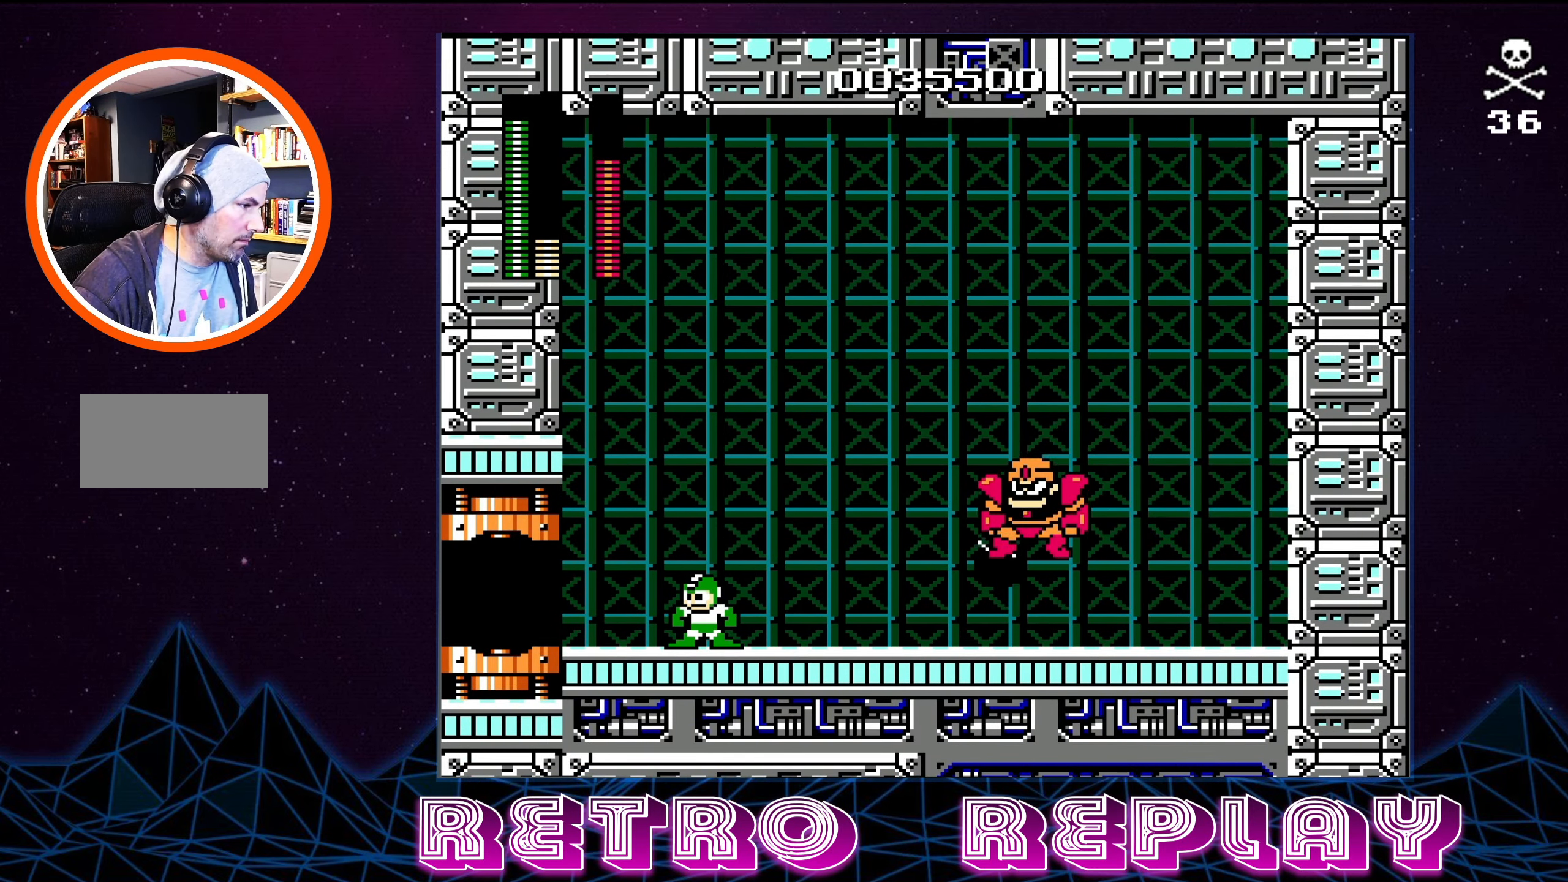
{"buttons": [], "events": []}
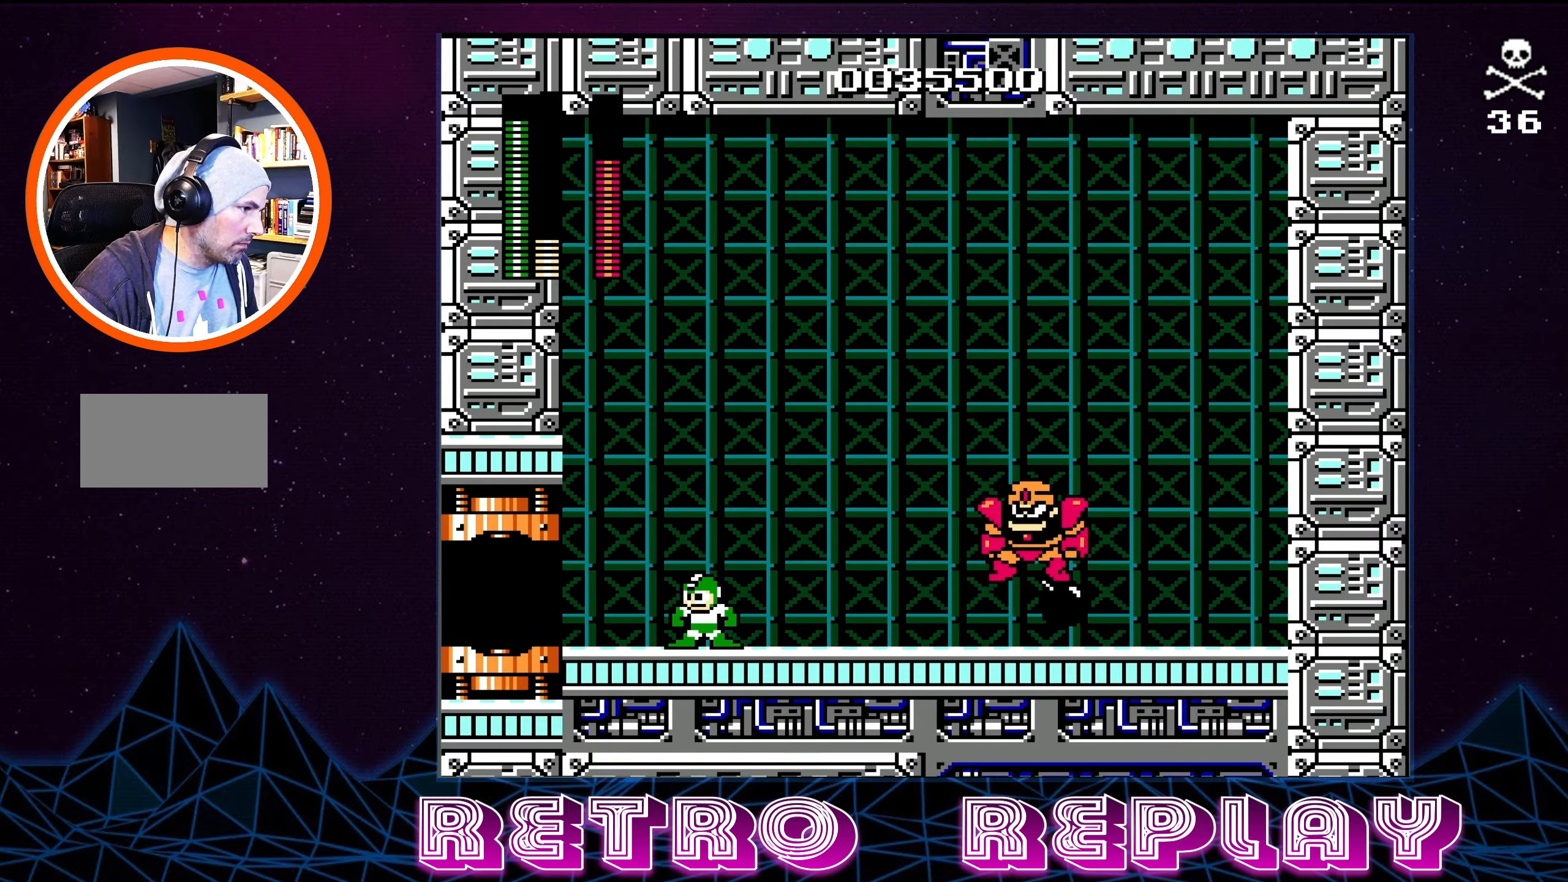
{"buttons": [], "events": []}
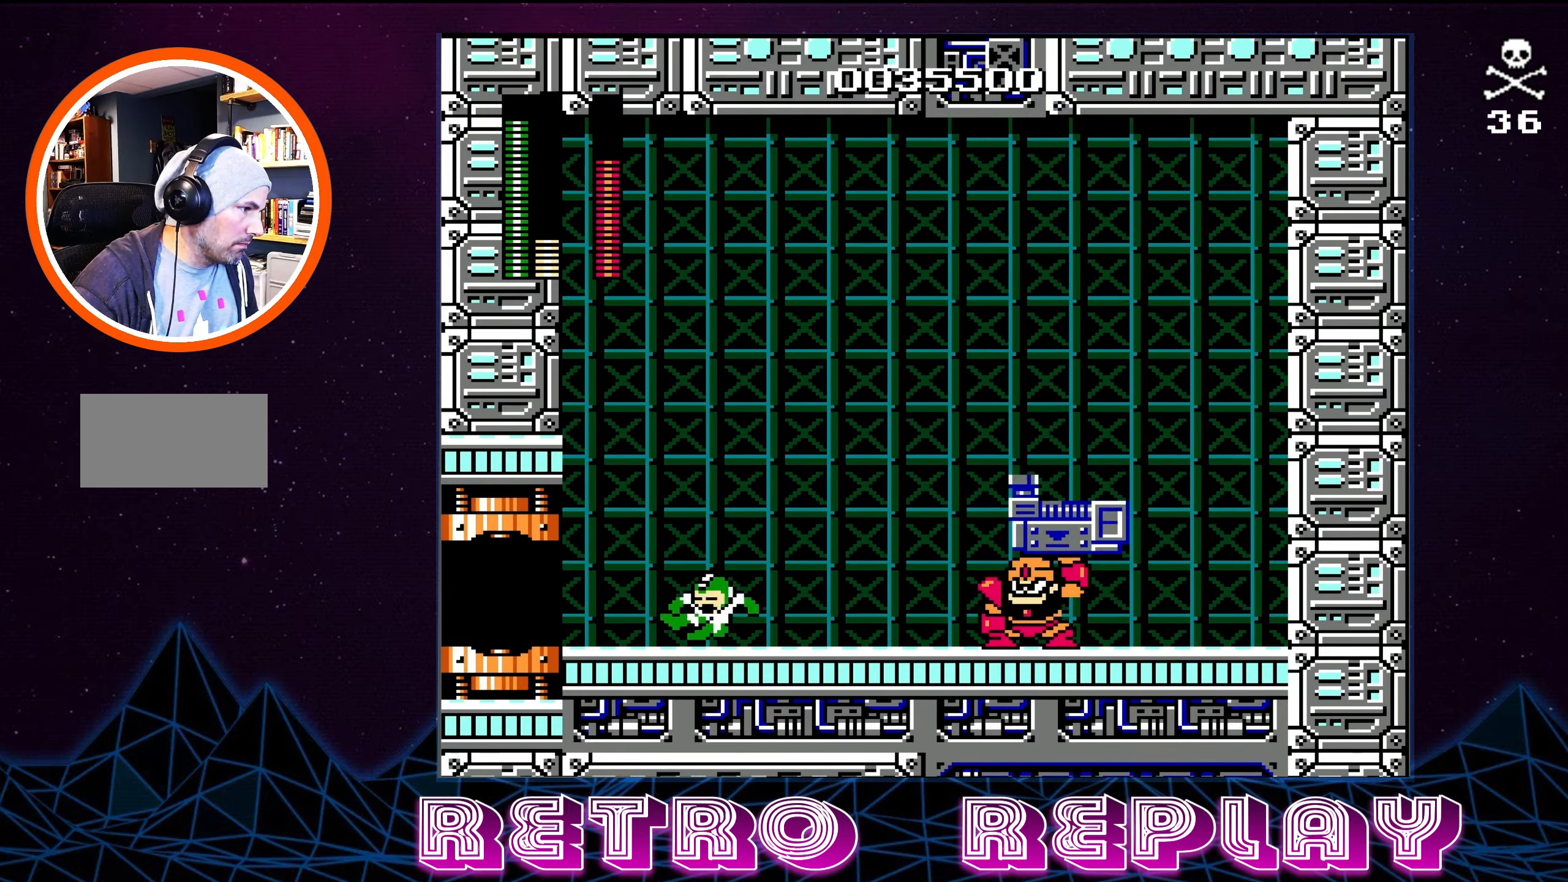
{"buttons": ["DPAD_UP", "DPAD_RIGHT"], "events": [[417, "DPAD_RIGHT", "down"], [433, "DPAD_UP", "down"]]}
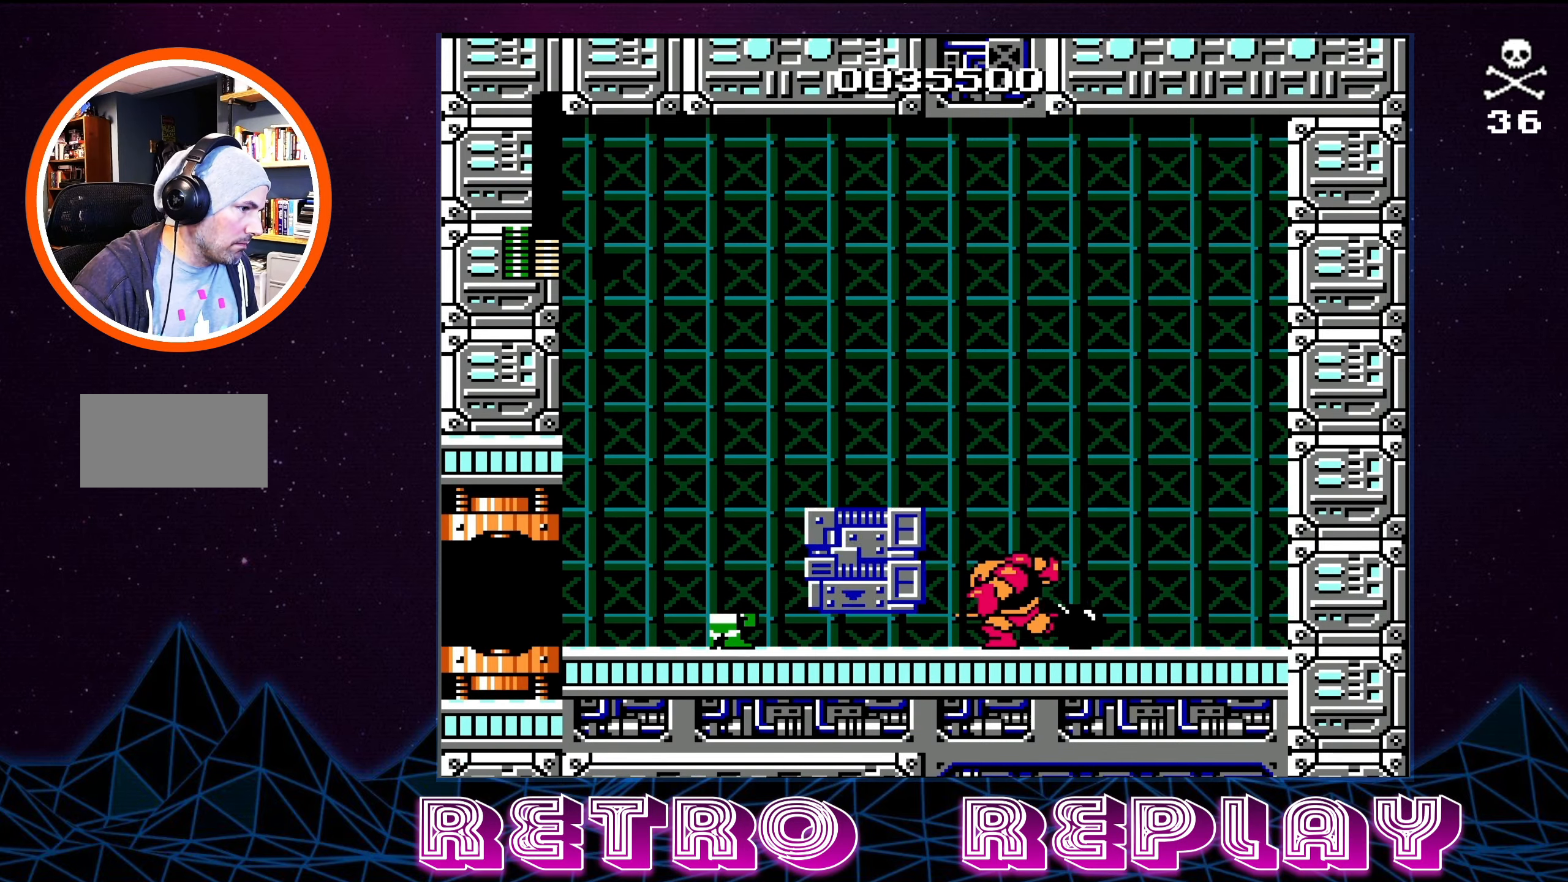
{"buttons": ["SELECT"], "events": [[67, "DPAD_RIGHT", "up"], [83, "A", "down"], [117, "DPAD_LEFT", "down"], [200, "DPAD_LEFT", "up"], [233, "DPAD_UP", "up"], [250, "A", "up"], [317, "SELECT", "down"]]}
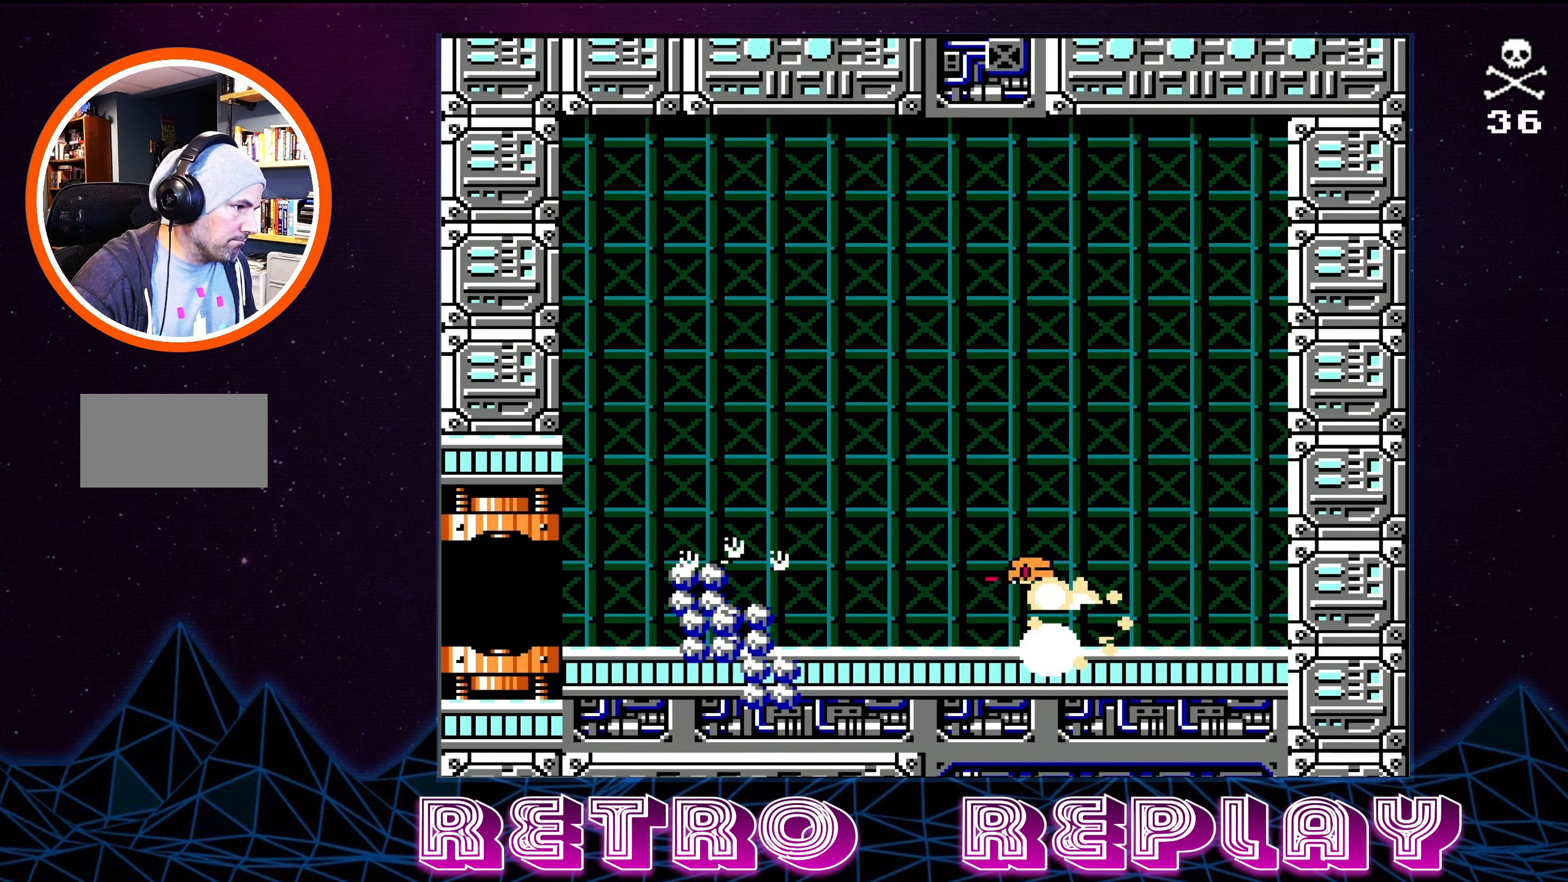
{"buttons": [], "events": [[50, "SELECT", "up"]]}
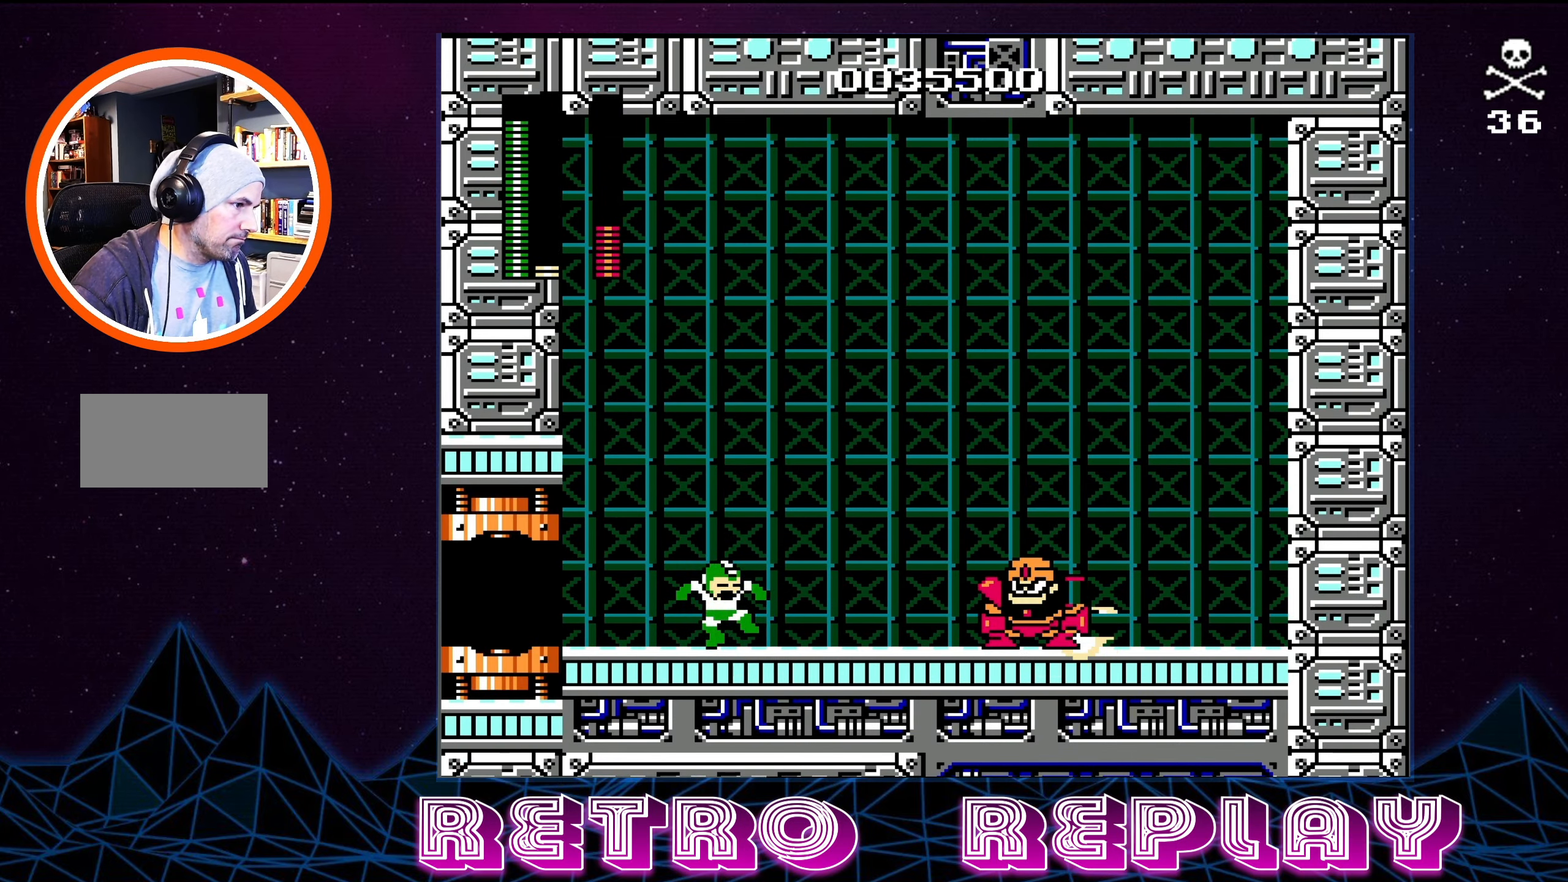
{"buttons": [], "events": []}
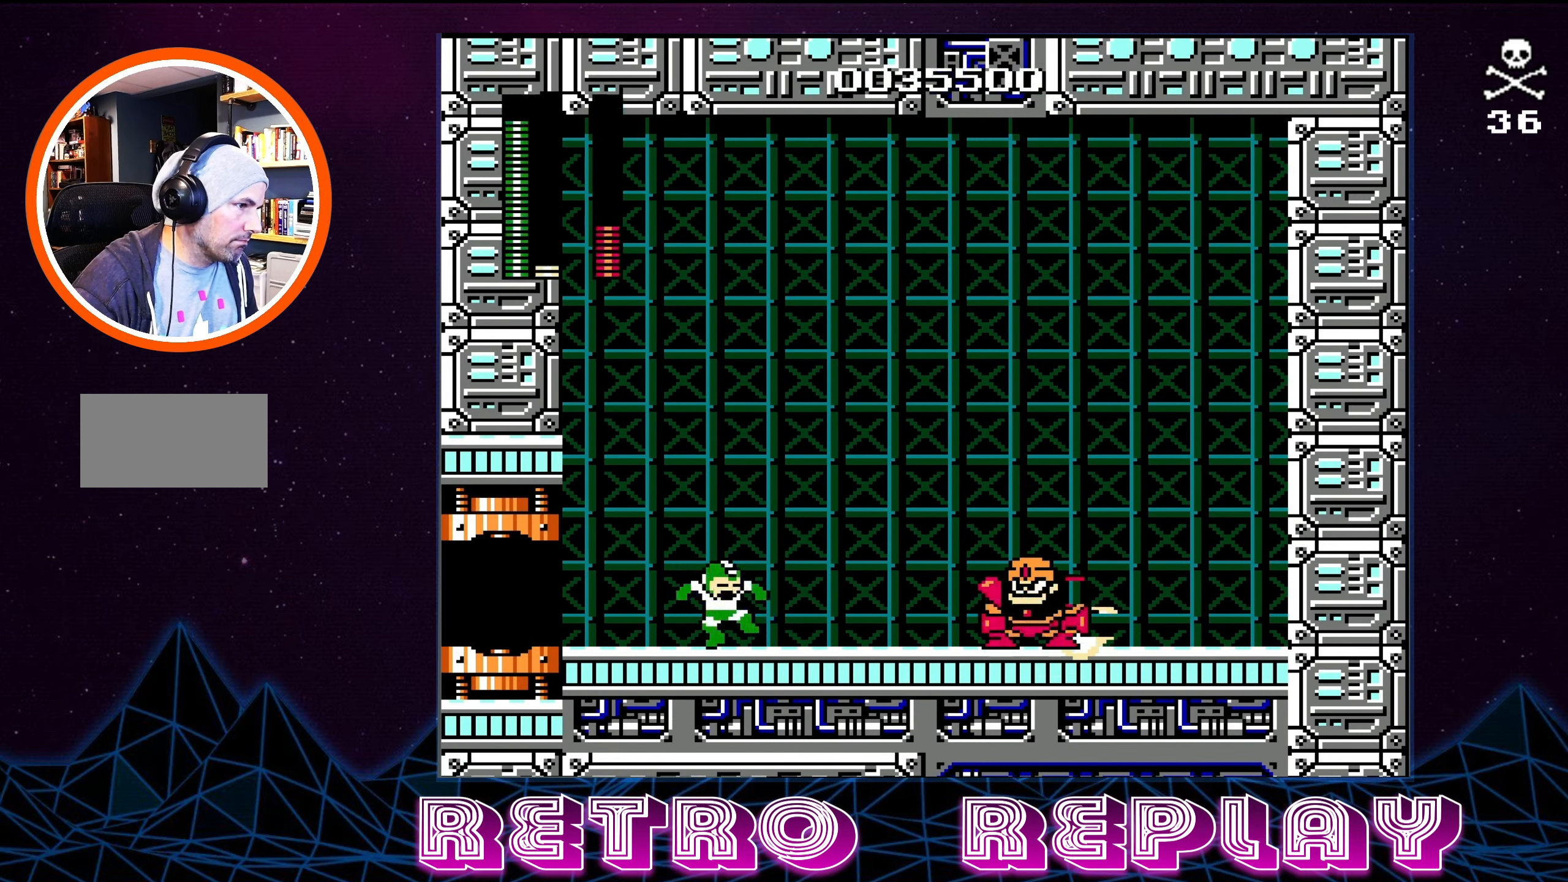
{"buttons": ["SELECT"], "events": [[400, "SELECT", "down"]]}
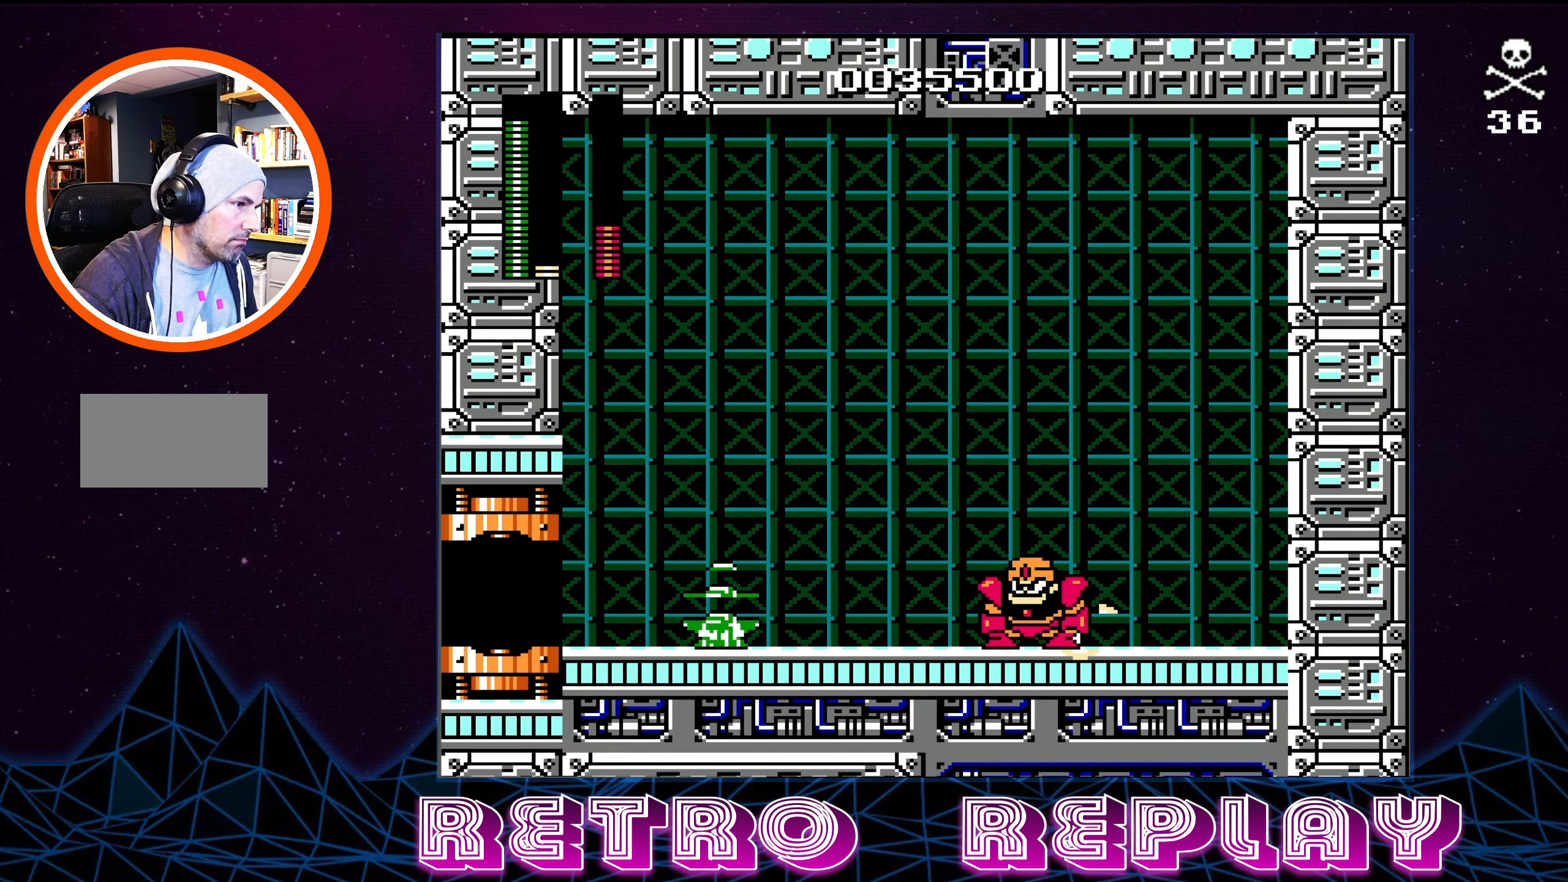
{"buttons": [], "events": [[50, "SELECT", "up"], [167, "SELECT", "down"], [400, "SELECT", "up"]]}
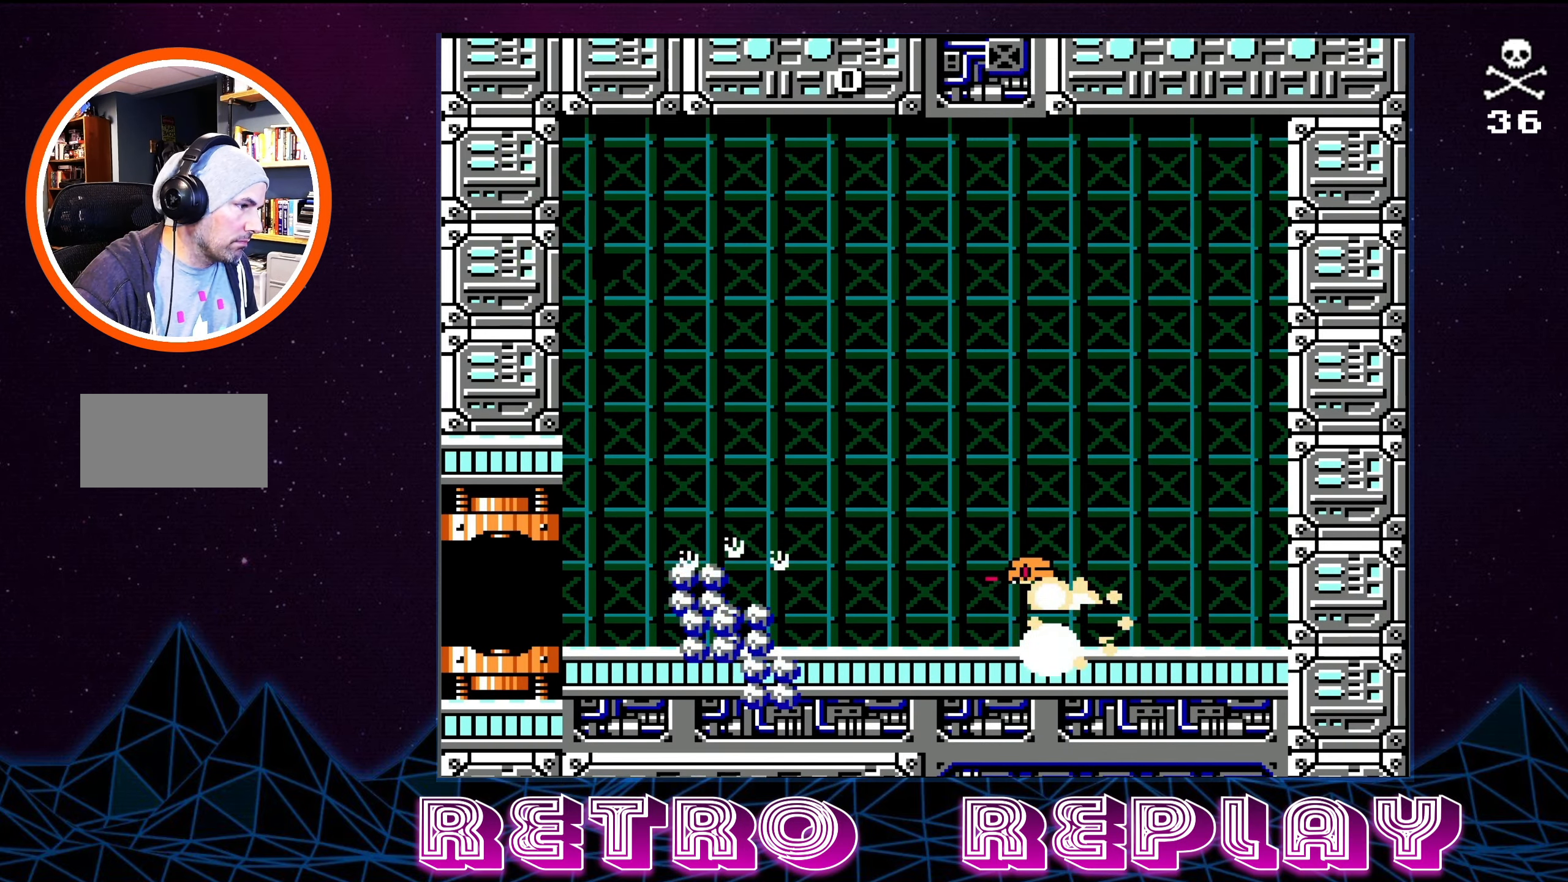
{"buttons": [], "events": [[267, "SELECT", "down"], [450, "SELECT", "up"]]}
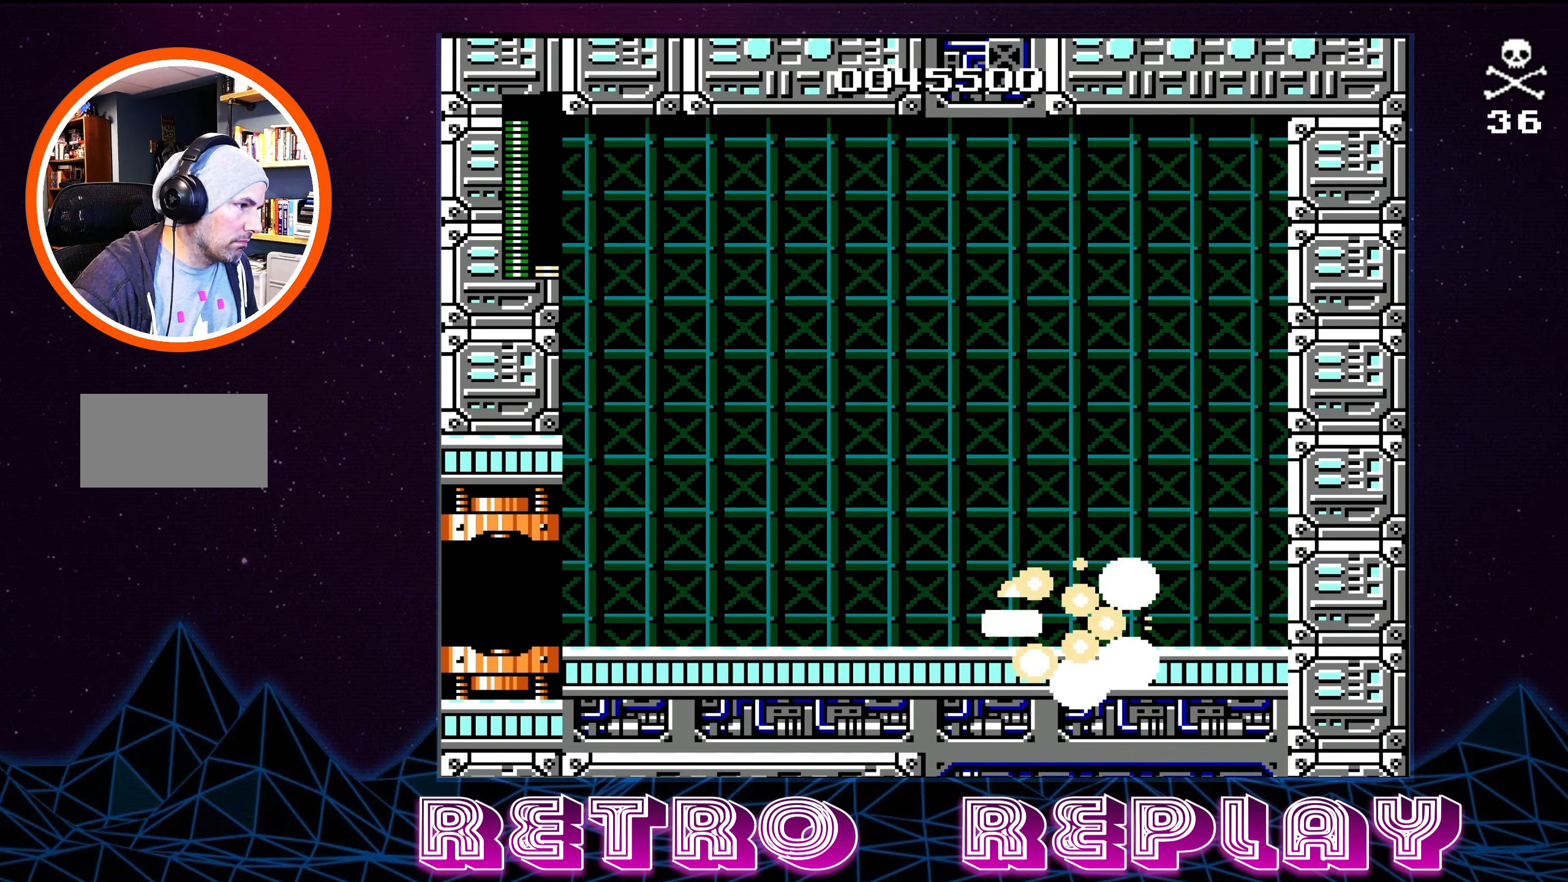
{"buttons": [], "events": []}
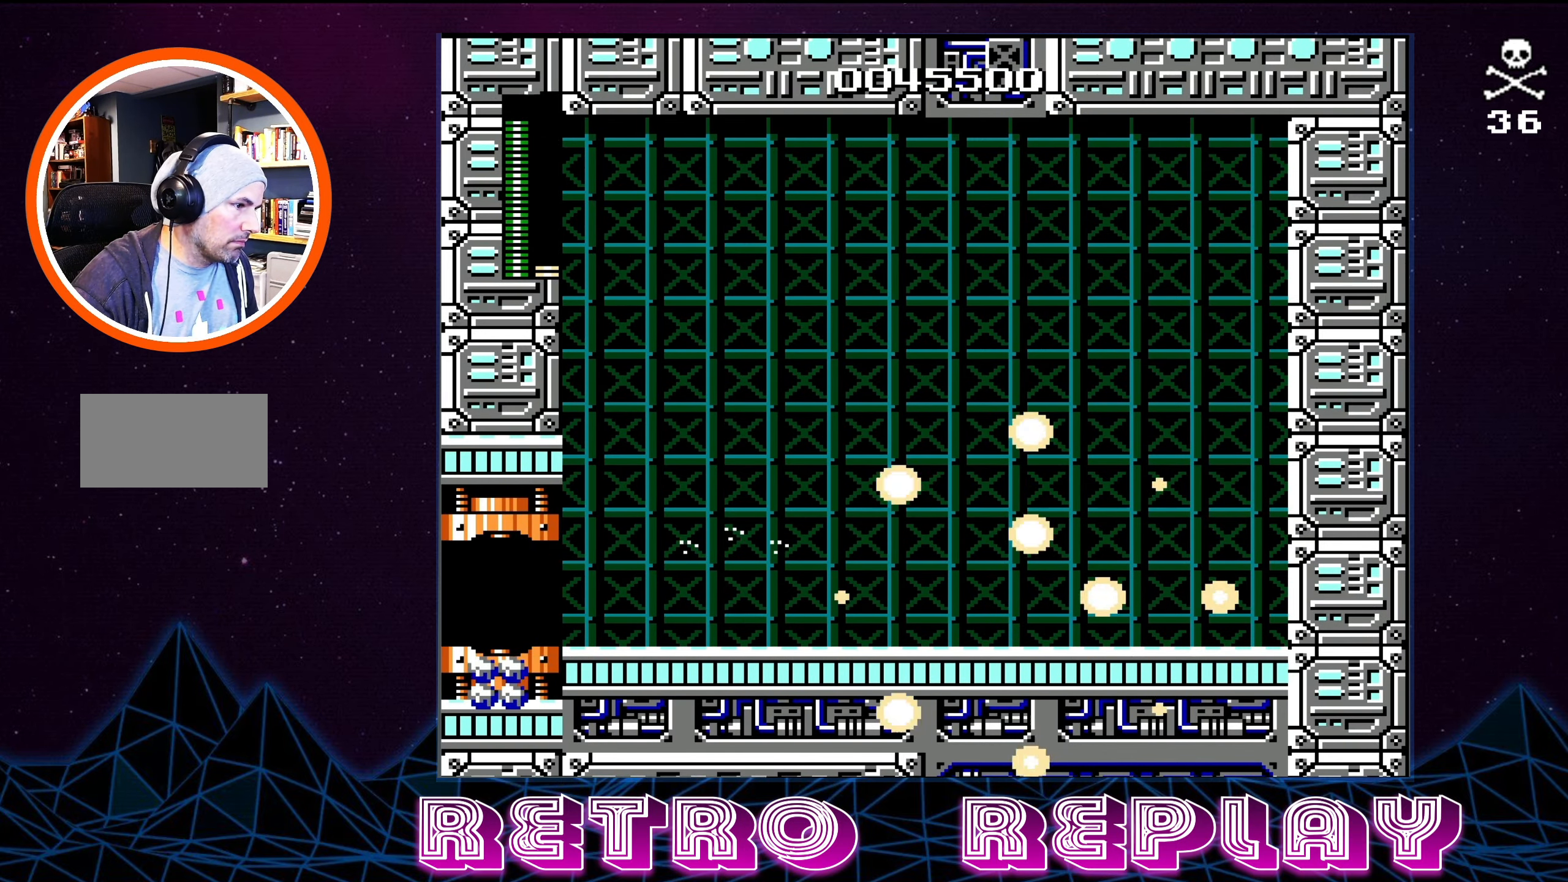
{"buttons": ["DPAD_LEFT"], "events": [[100, "DPAD_LEFT", "down"]]}
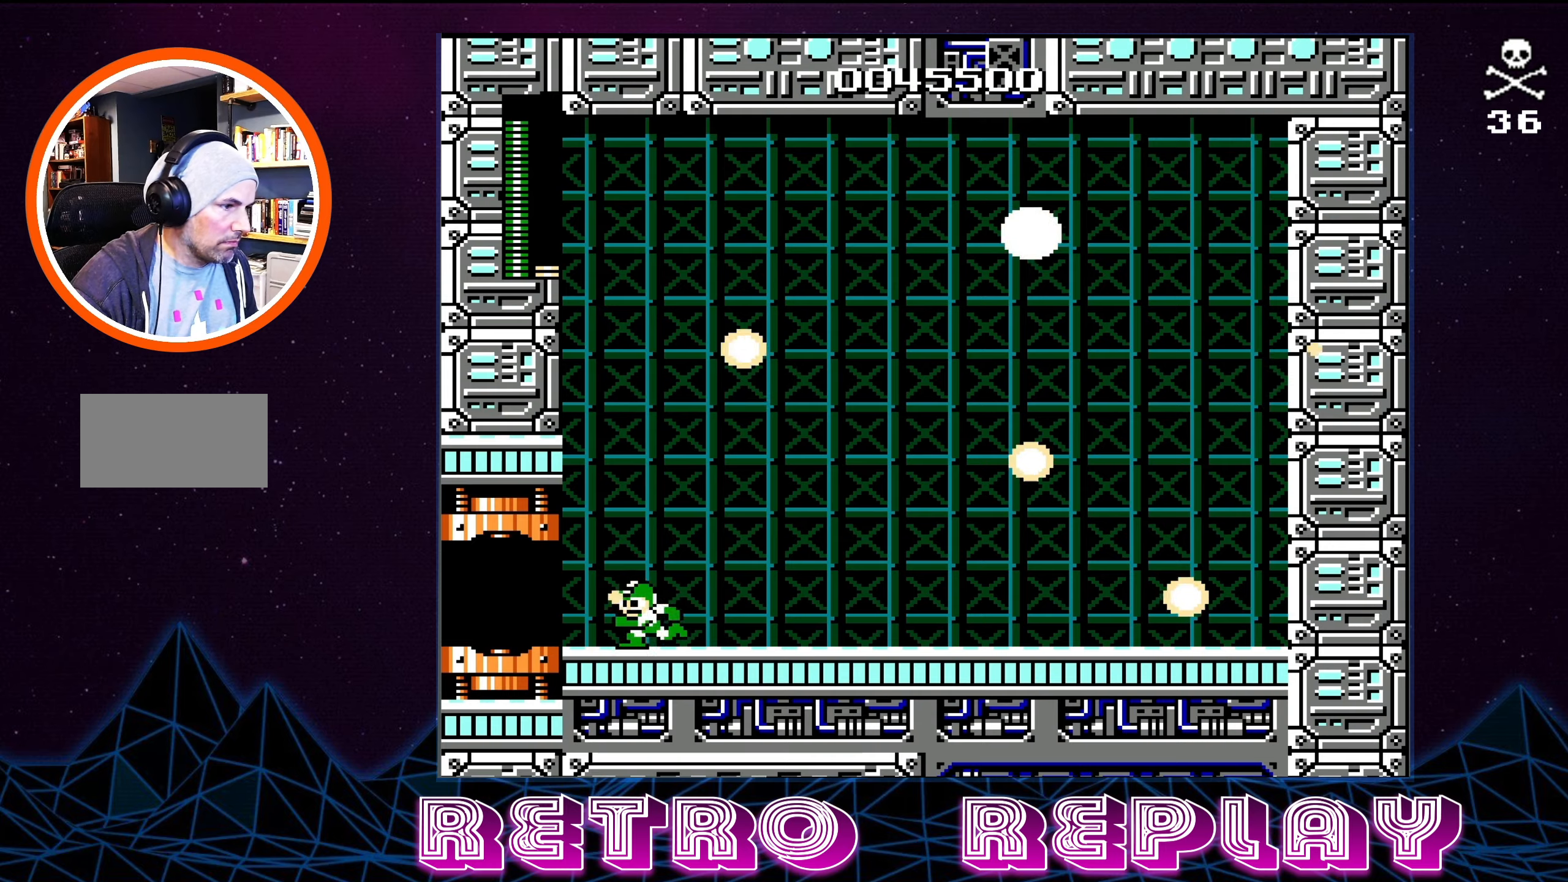
{"buttons": ["DPAD_LEFT"], "events": []}
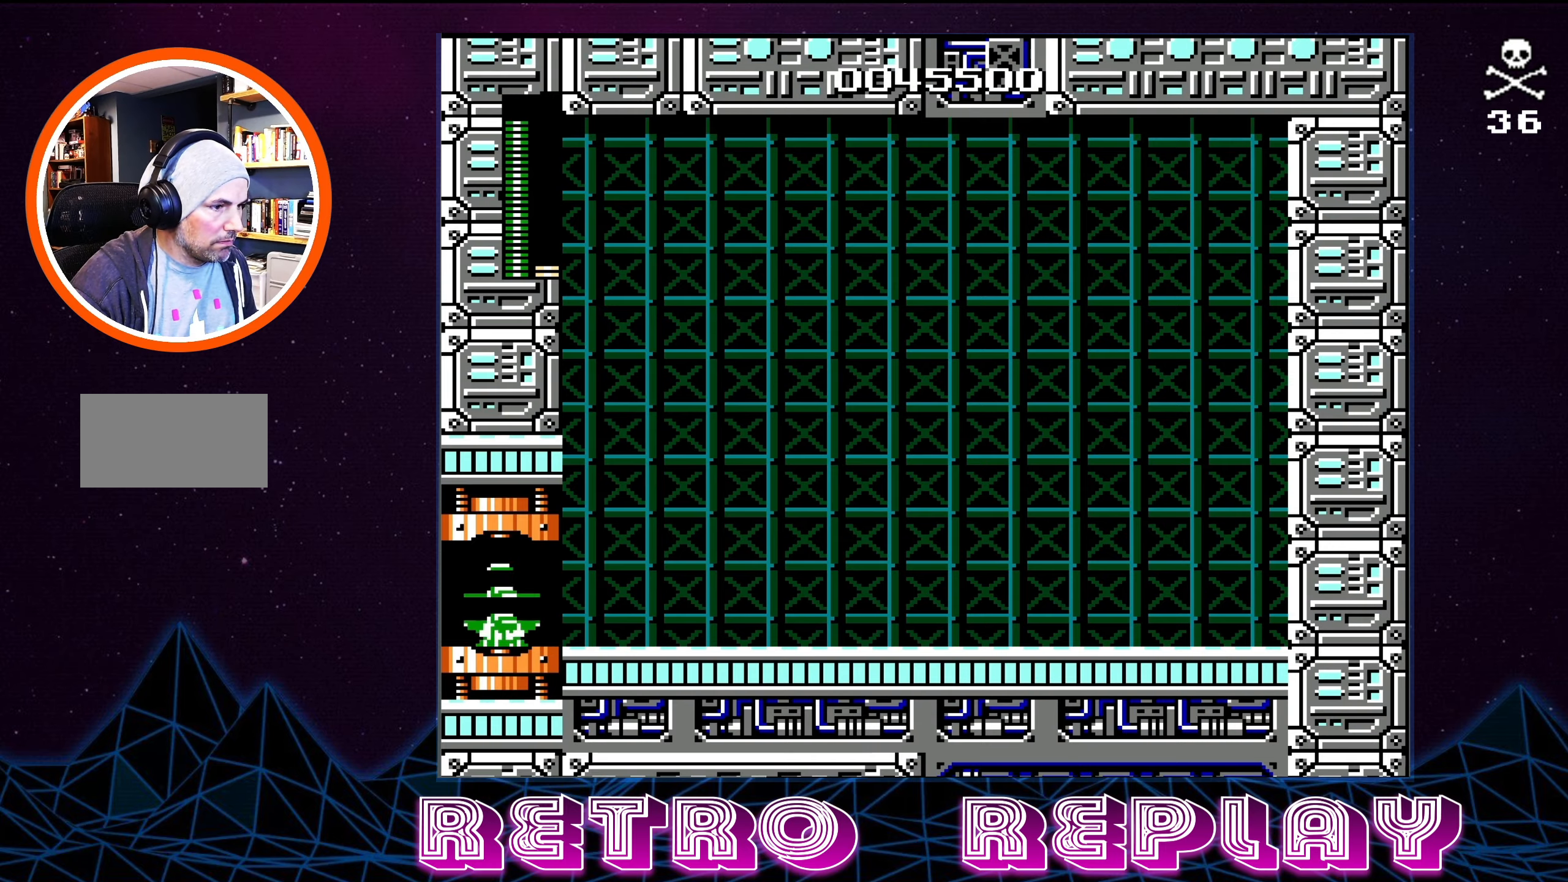
{"buttons": [], "events": [[300, "DPAD_LEFT", "up"]]}
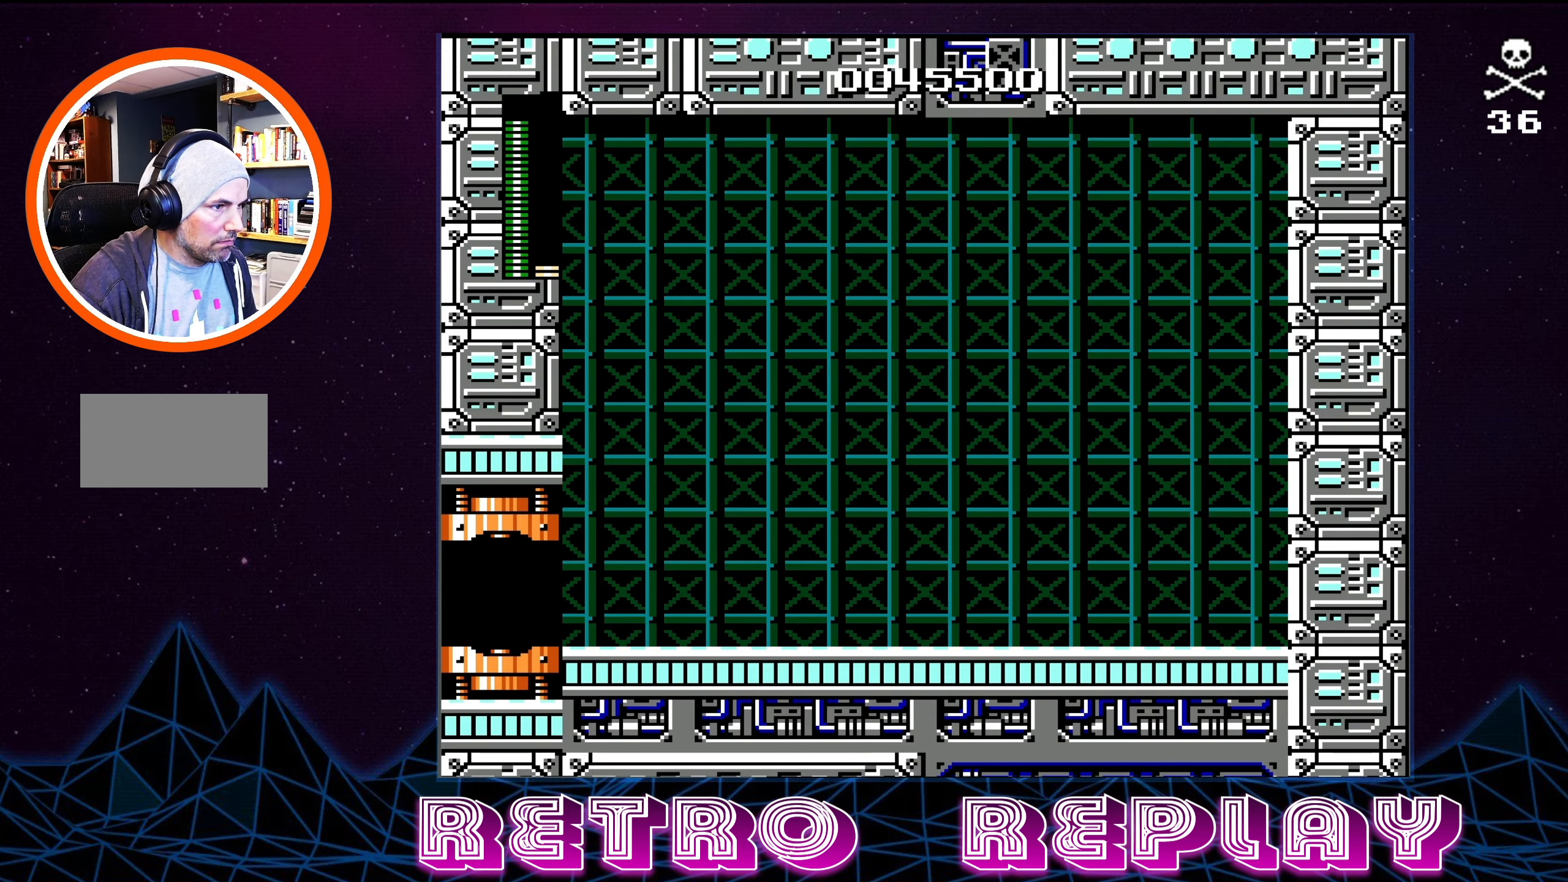
{"buttons": [], "events": []}
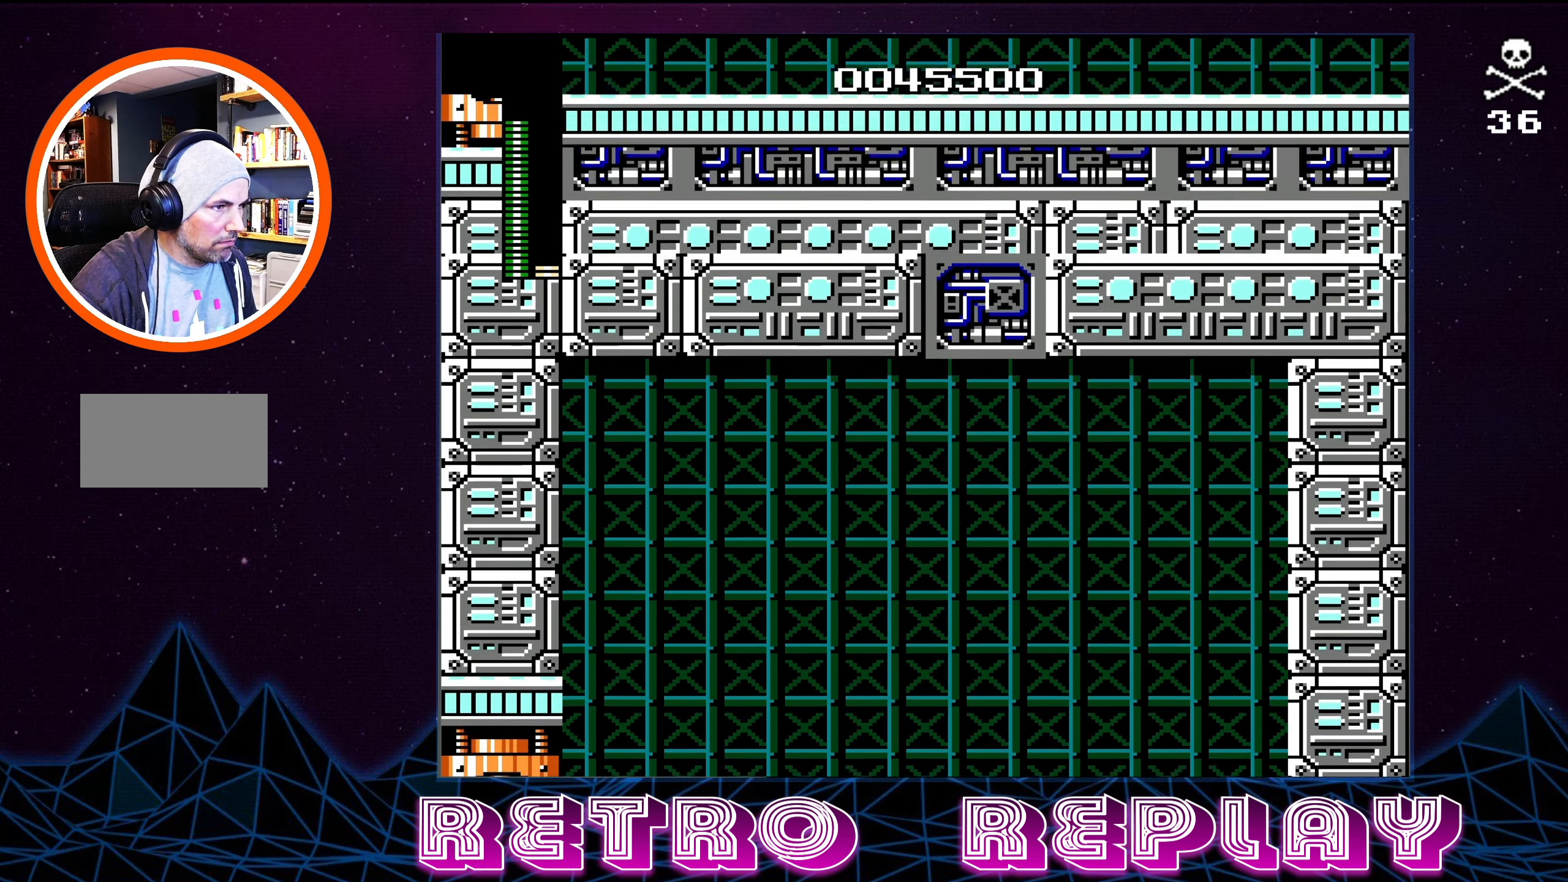
{"buttons": [], "events": []}
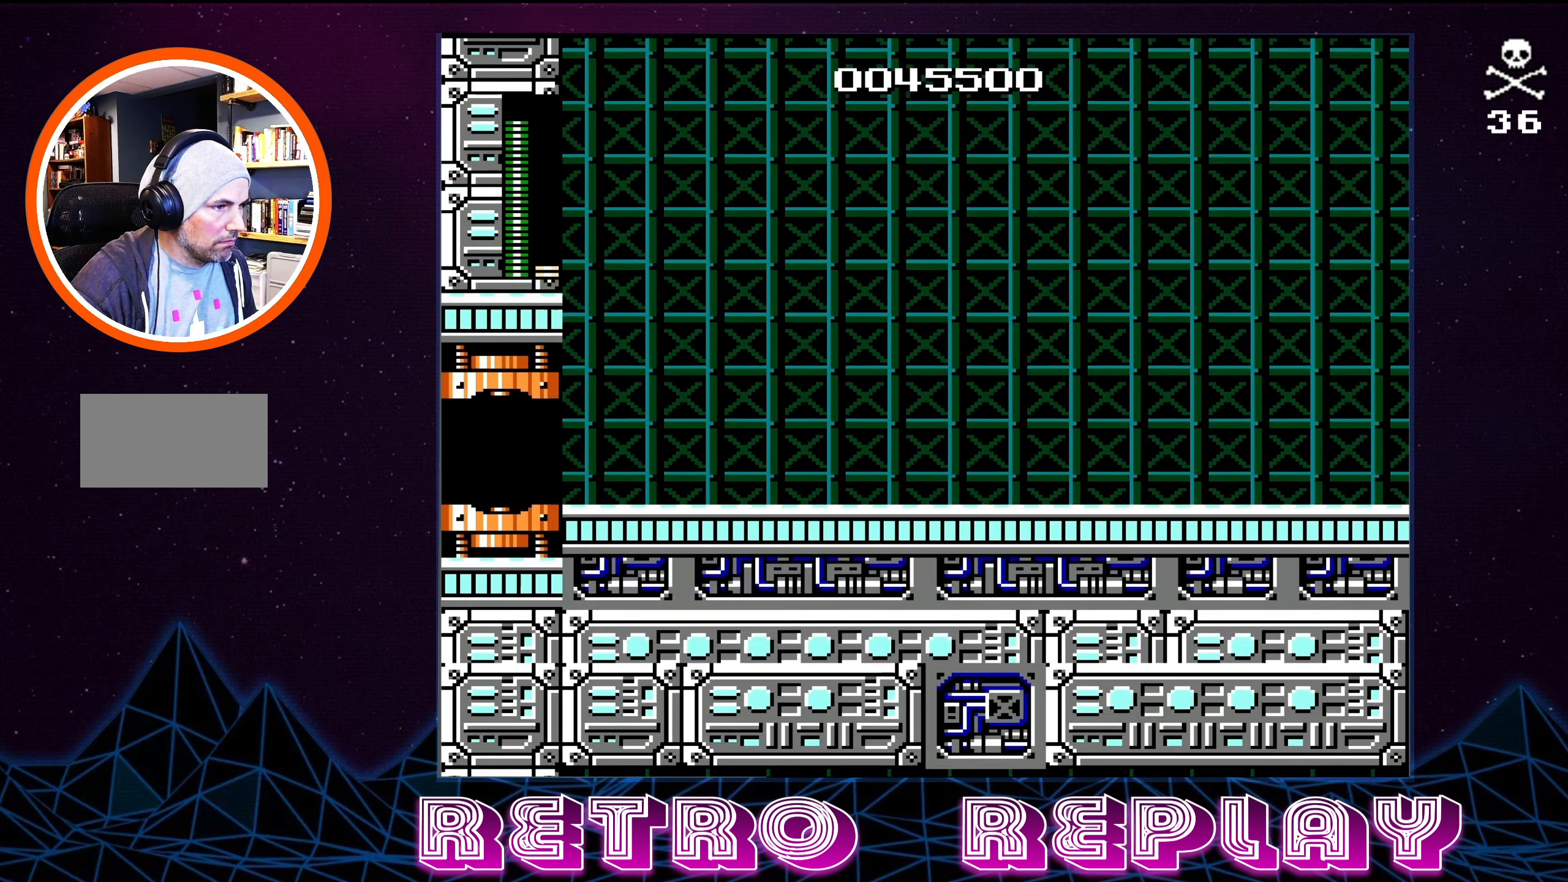
{"buttons": [], "events": []}
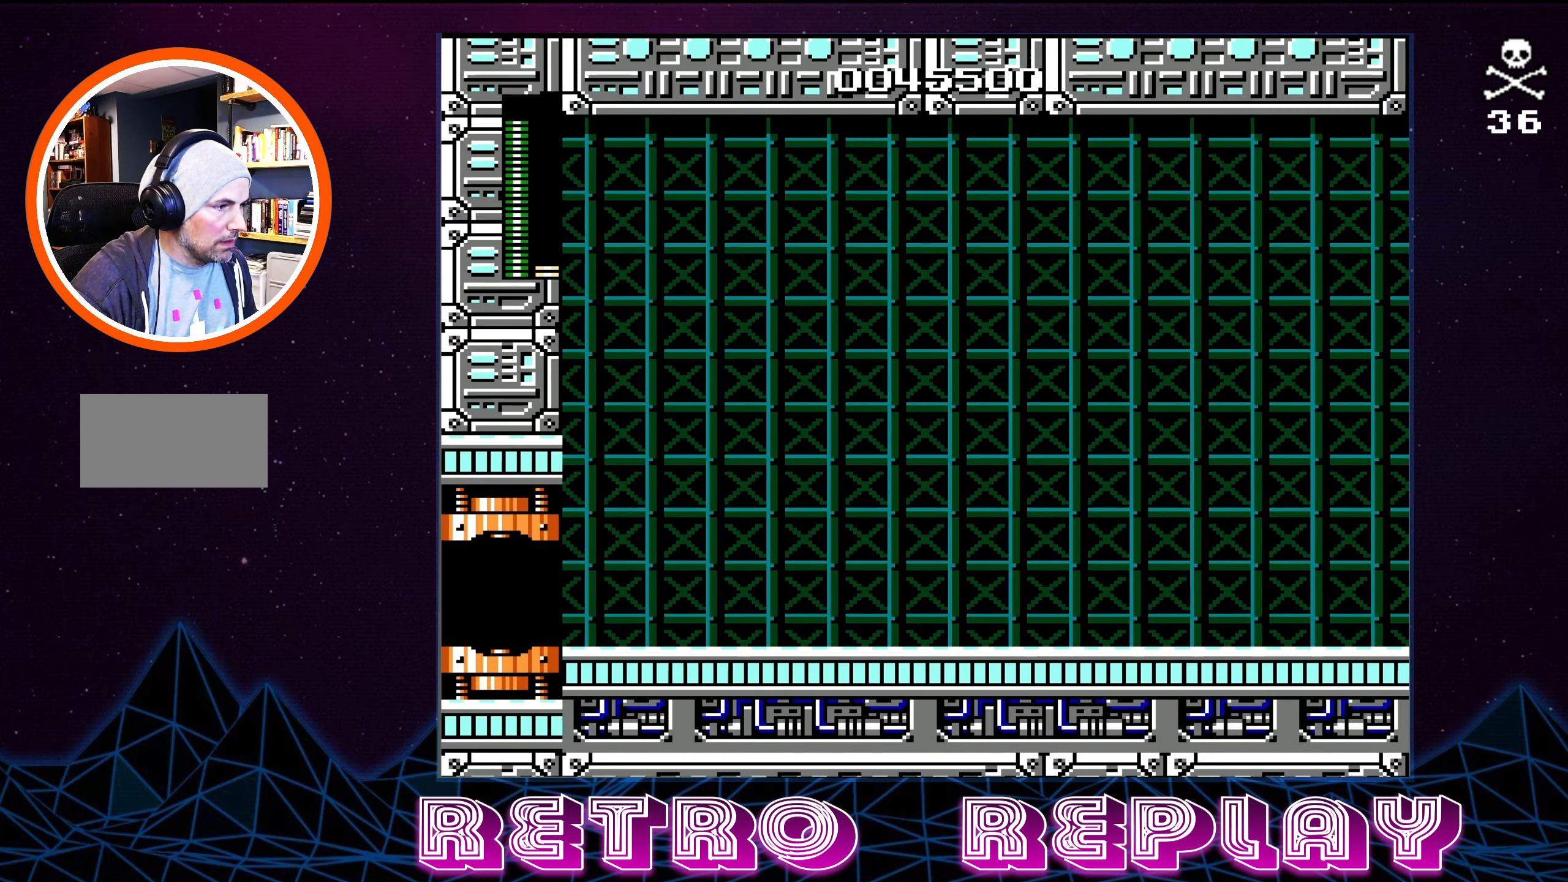
{"buttons": ["DPAD_RIGHT"], "events": [[17, "DPAD_RIGHT", "down"]]}
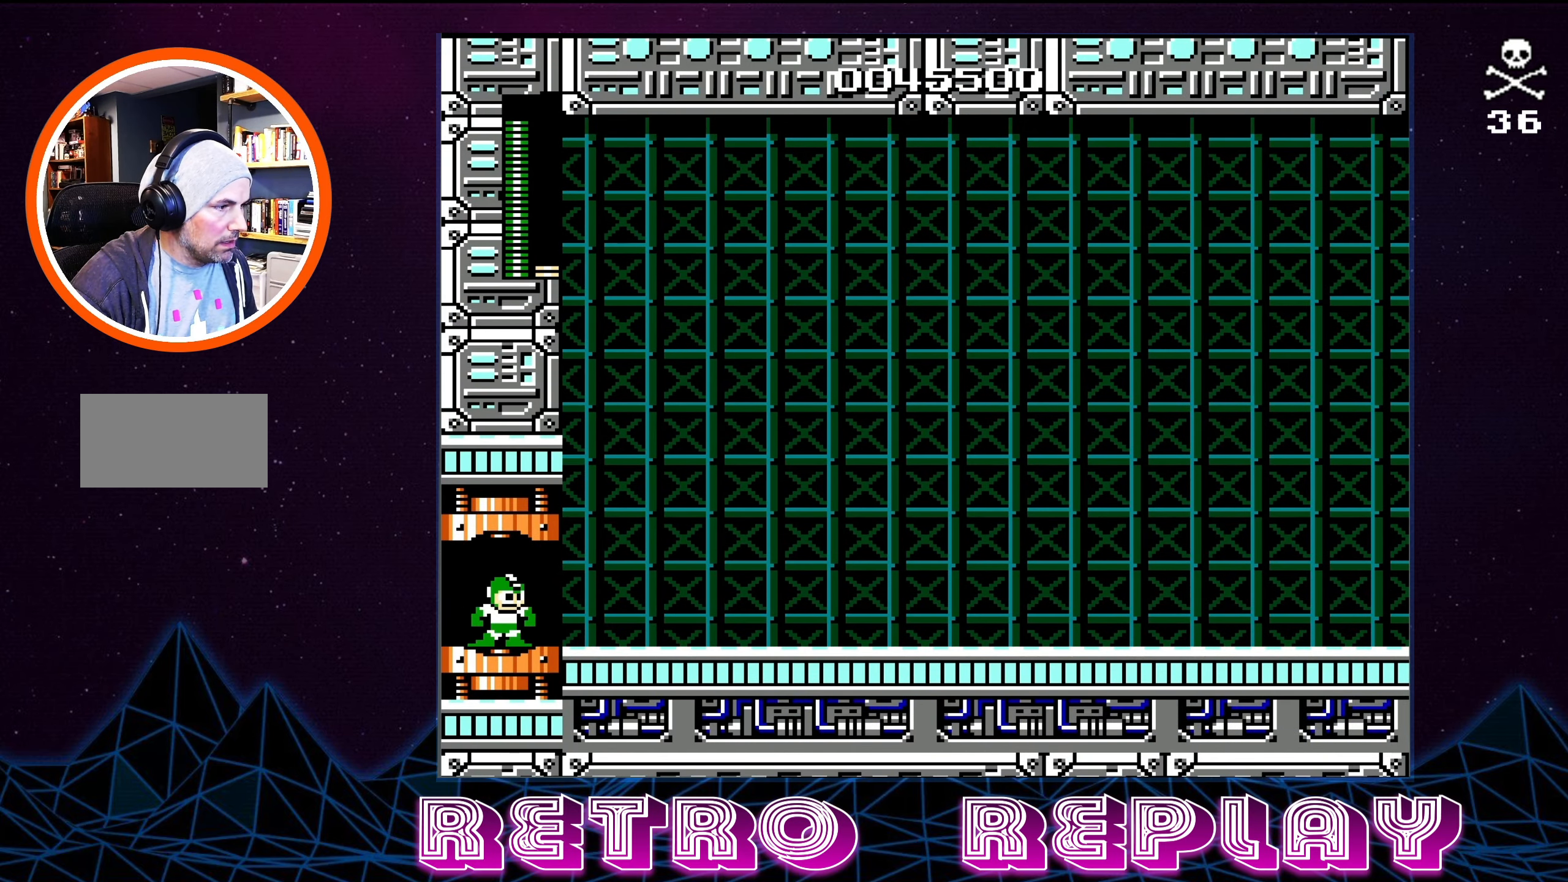
{"buttons": ["DPAD_RIGHT"], "events": []}
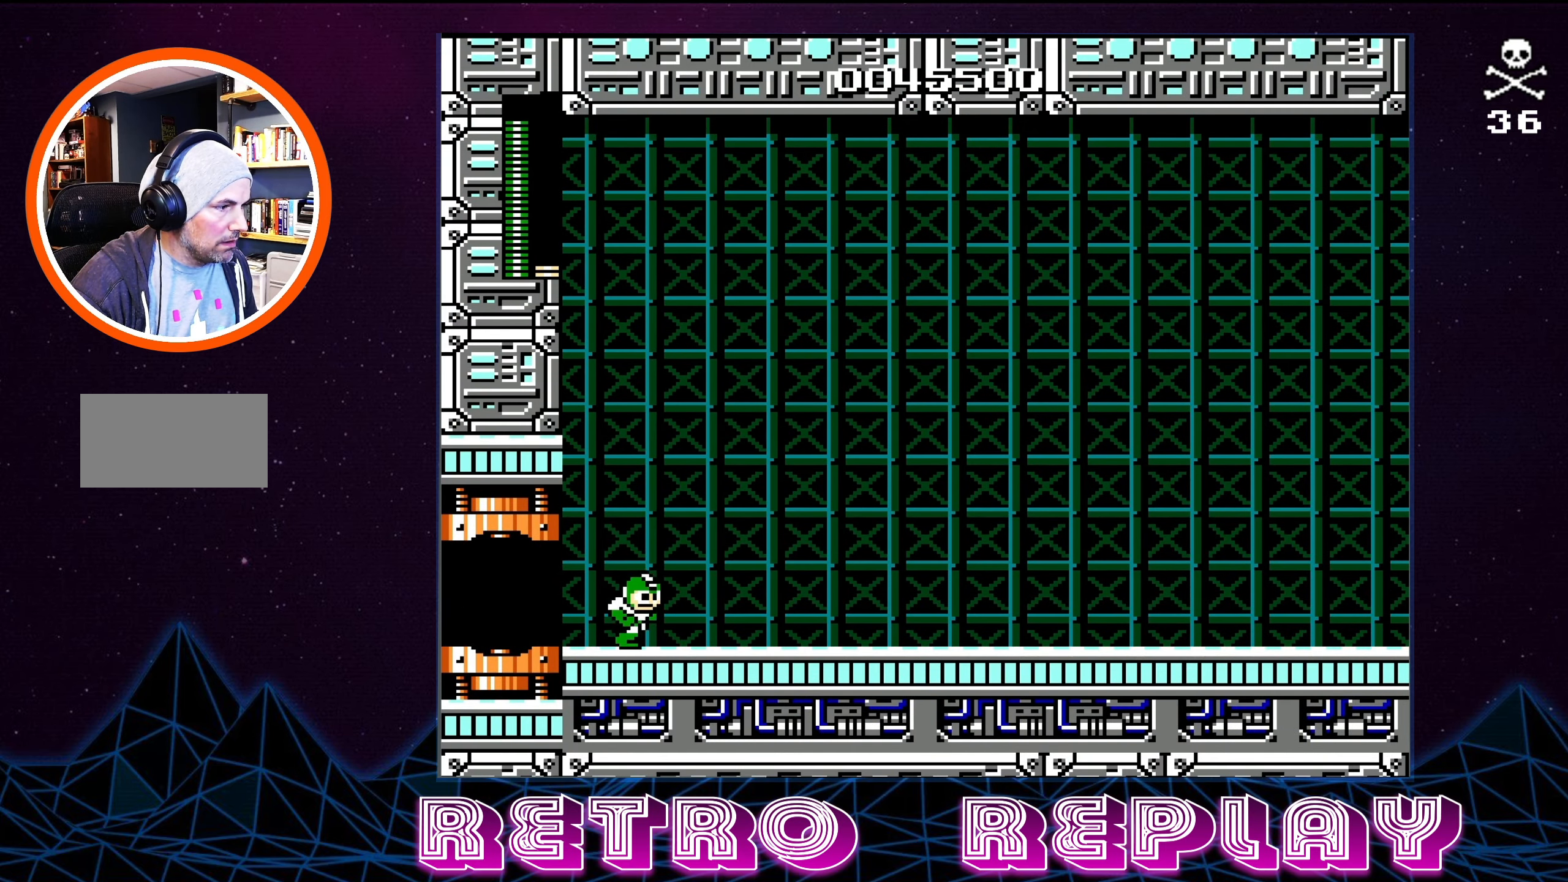
{"buttons": ["DPAD_RIGHT"], "events": []}
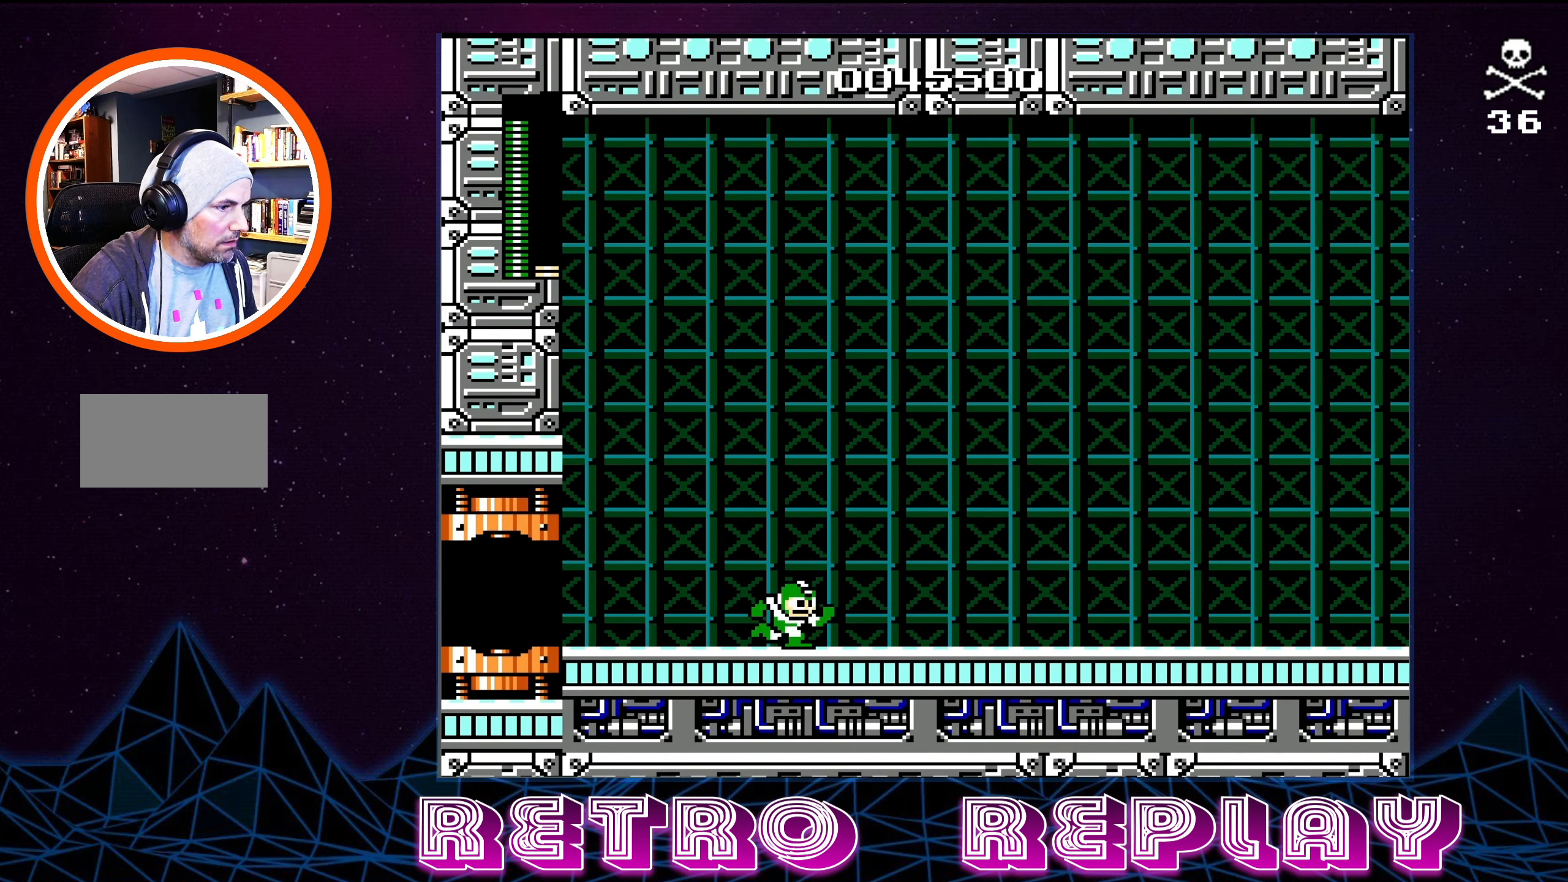
{"buttons": ["DPAD_RIGHT"], "events": []}
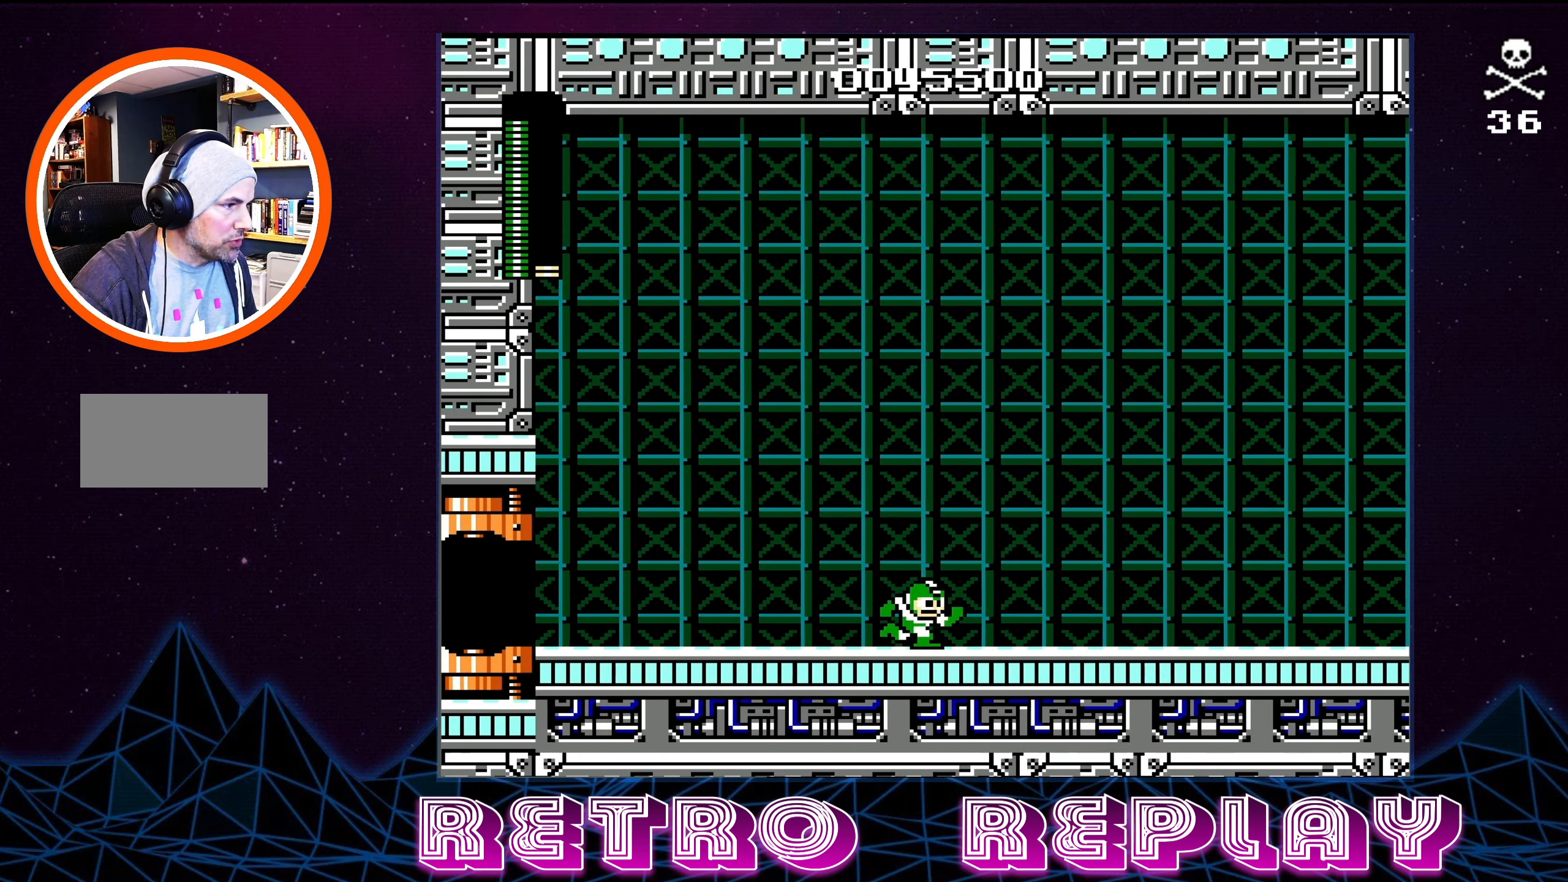
{"buttons": ["DPAD_RIGHT"], "events": []}
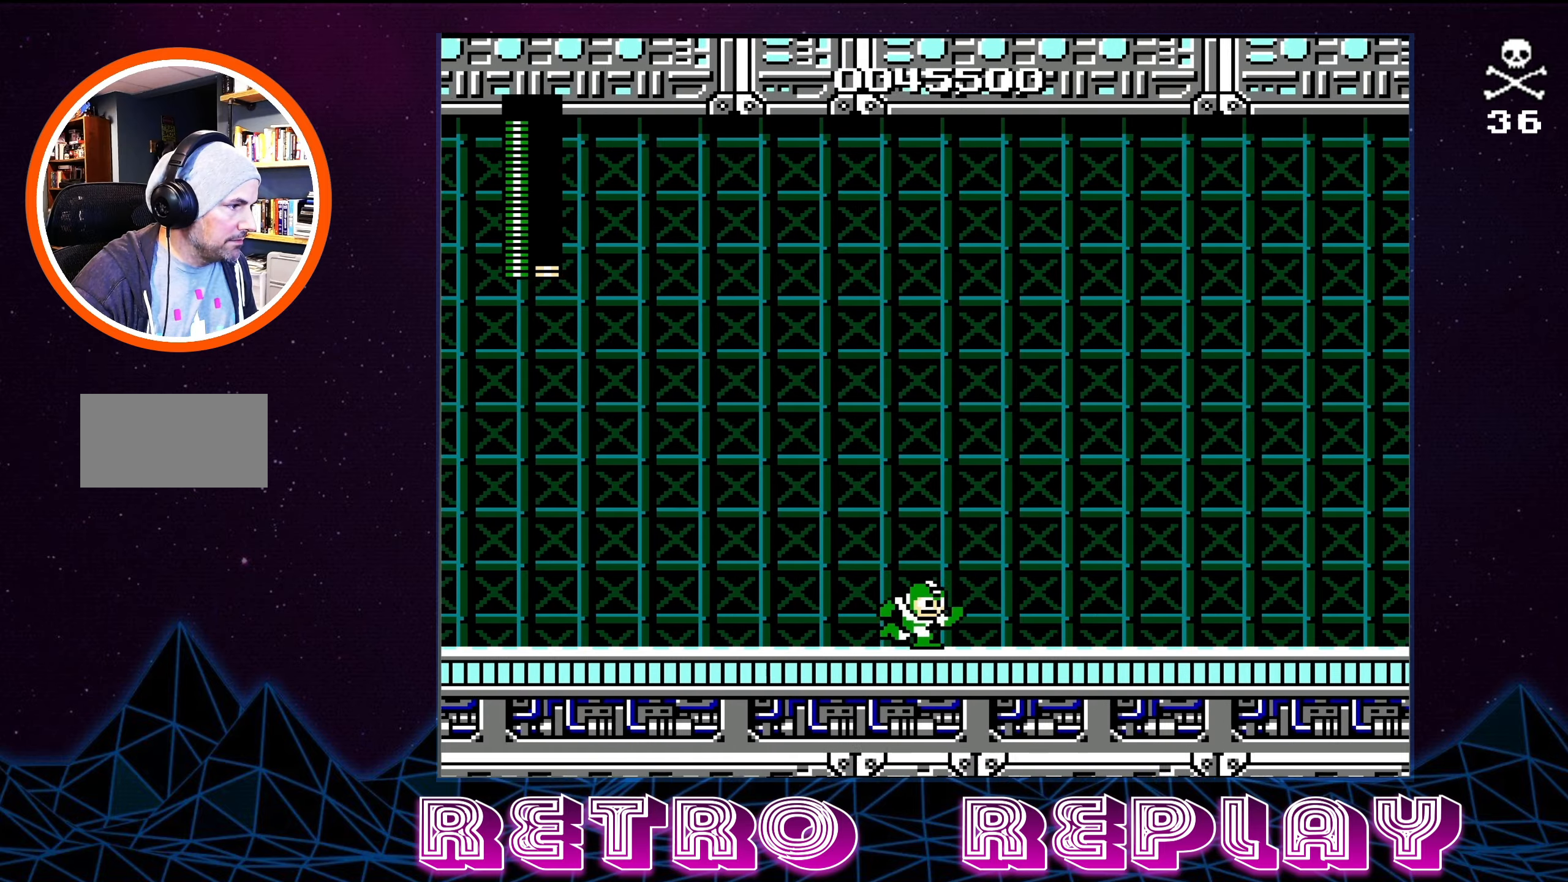
{"buttons": ["DPAD_RIGHT"], "events": []}
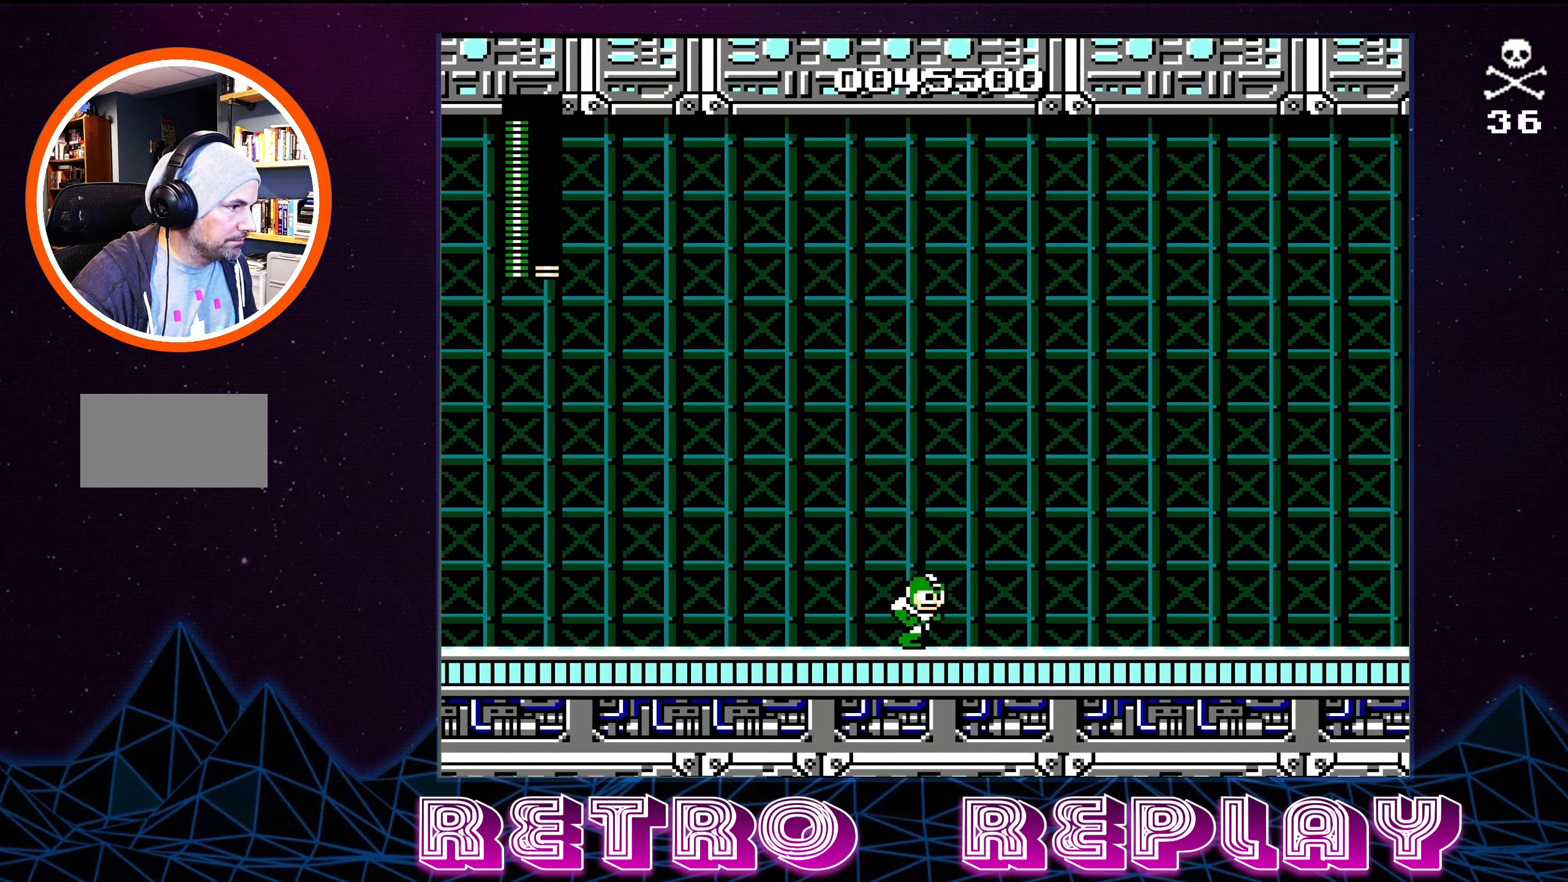
{"buttons": ["START"], "events": [[383, "DPAD_RIGHT", "up"], [433, "START", "down"]]}
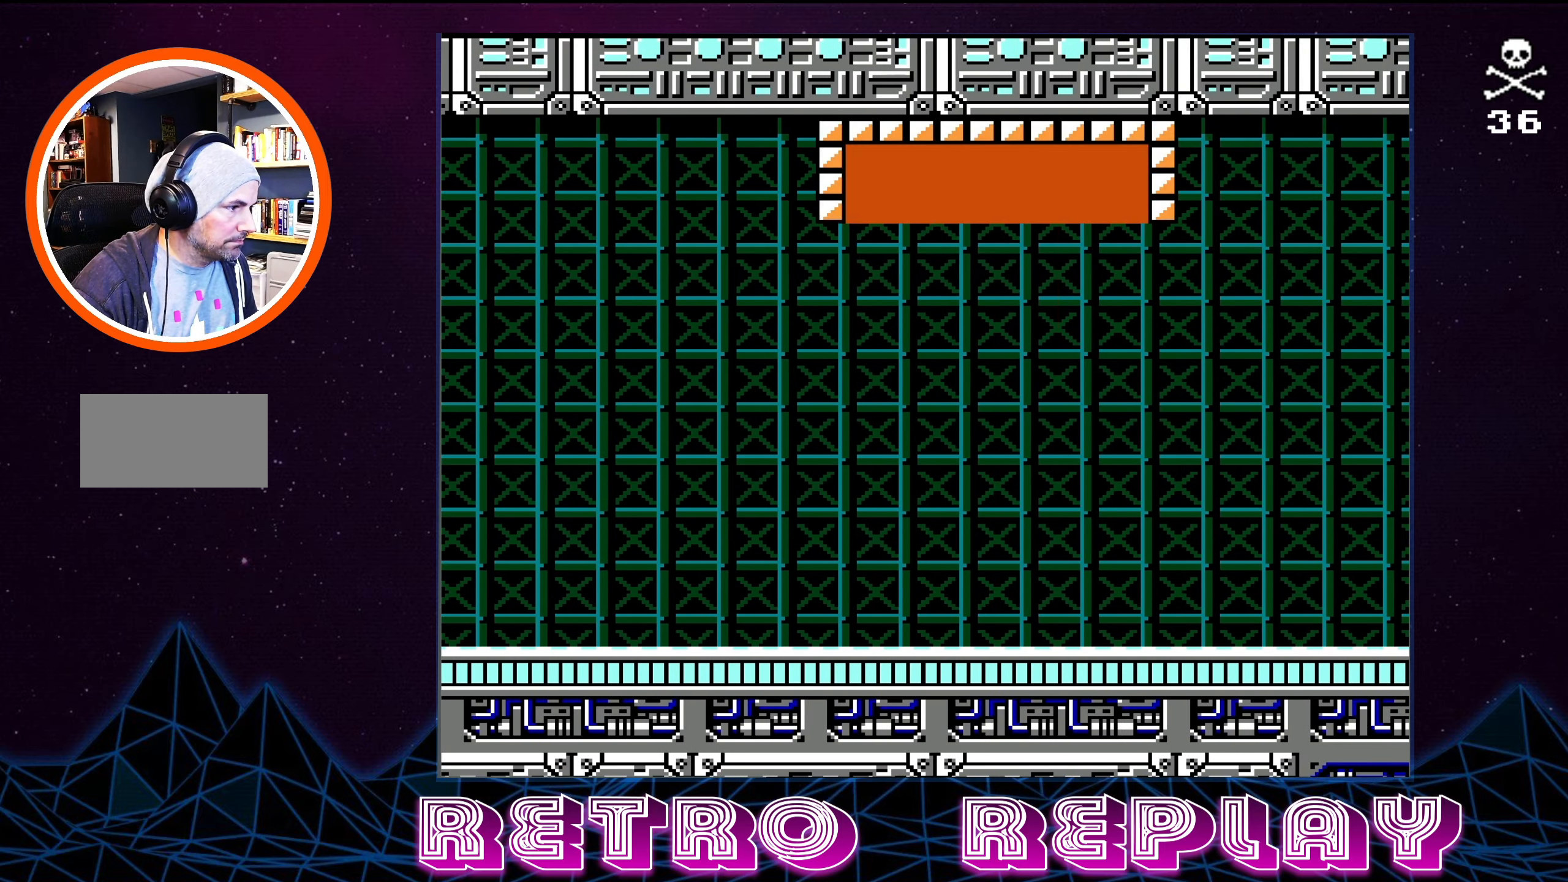
{"buttons": [], "events": [[133, "START", "up"]]}
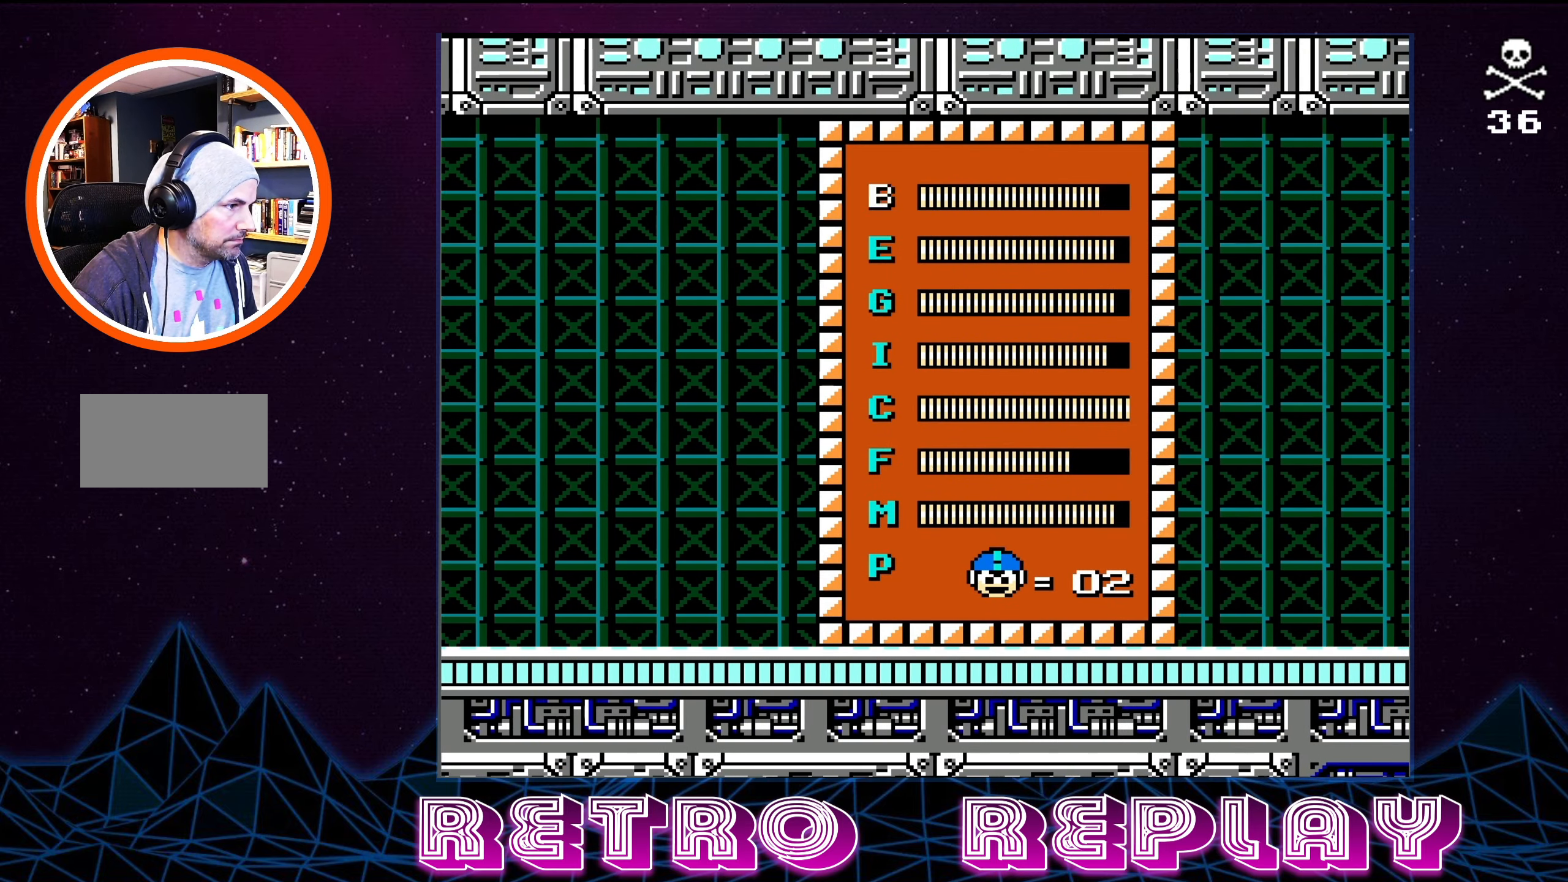
{"buttons": [], "events": [[33, "DPAD_UP", "down"], [133, "DPAD_UP", "up"], [383, "START", "down"], [500, "START", "up"]]}
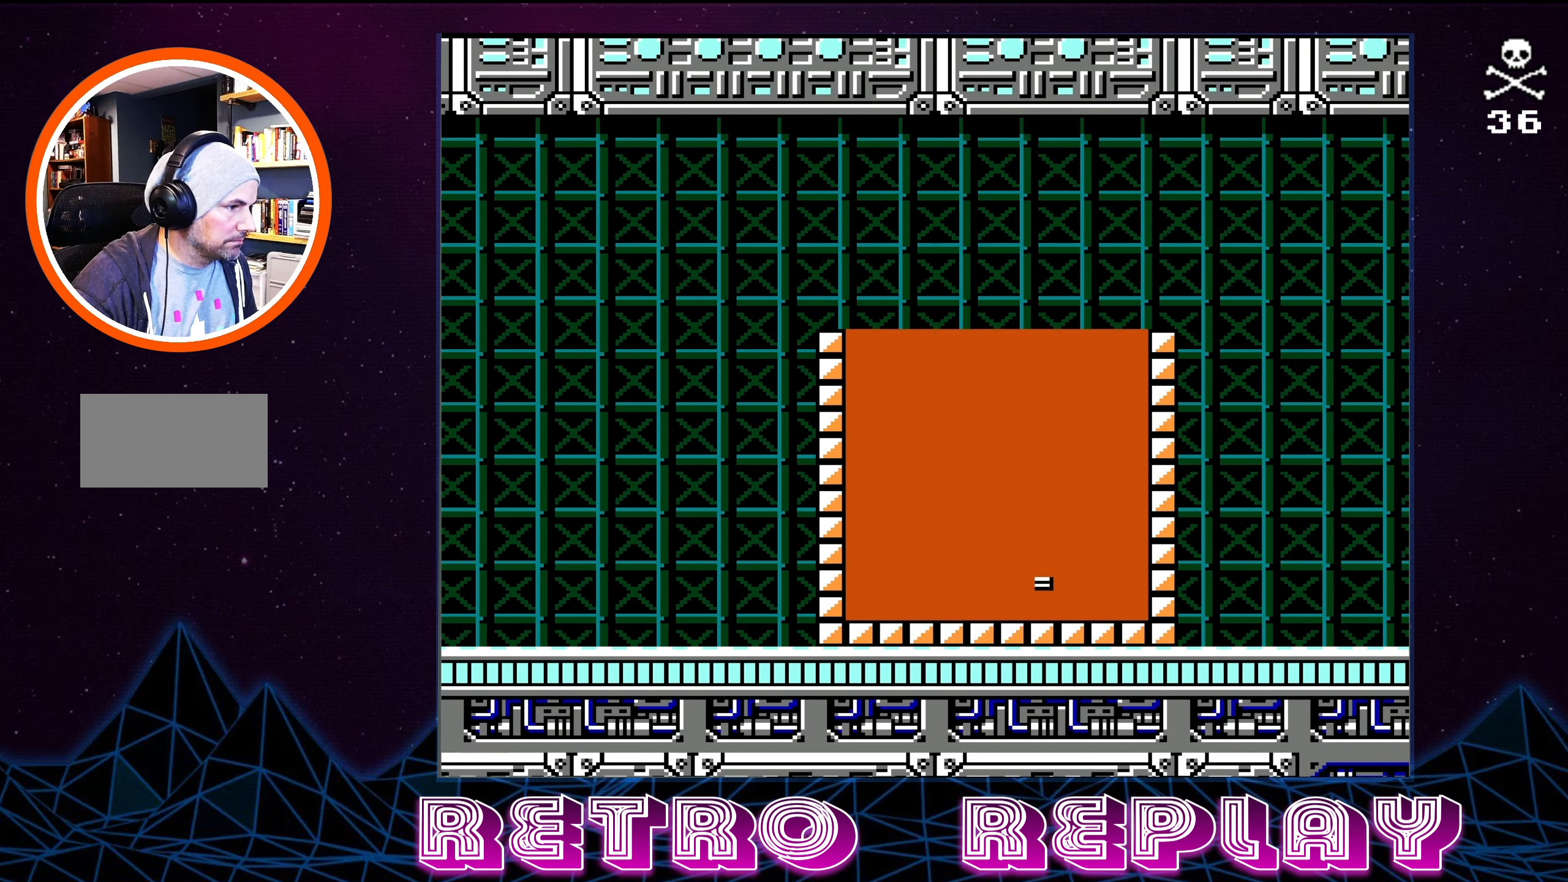
{"buttons": ["DPAD_RIGHT"], "events": [[66, "DPAD_RIGHT", "down"]]}
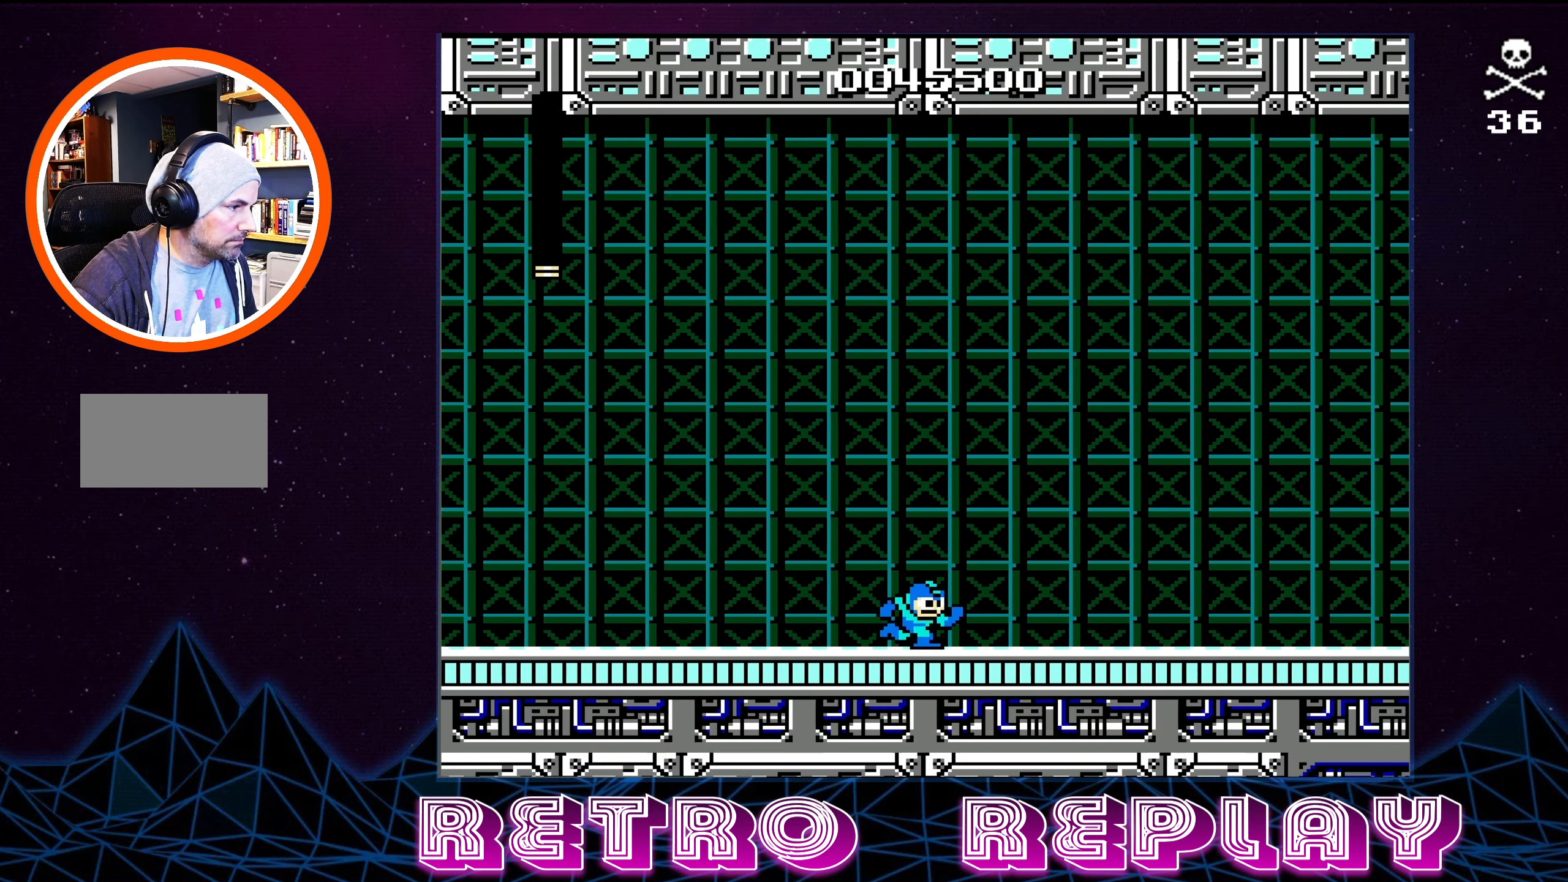
{"buttons": ["B", "DPAD_RIGHT"], "events": [[133, "A", "down"], [300, "B", "down"], [500, "A", "up"]]}